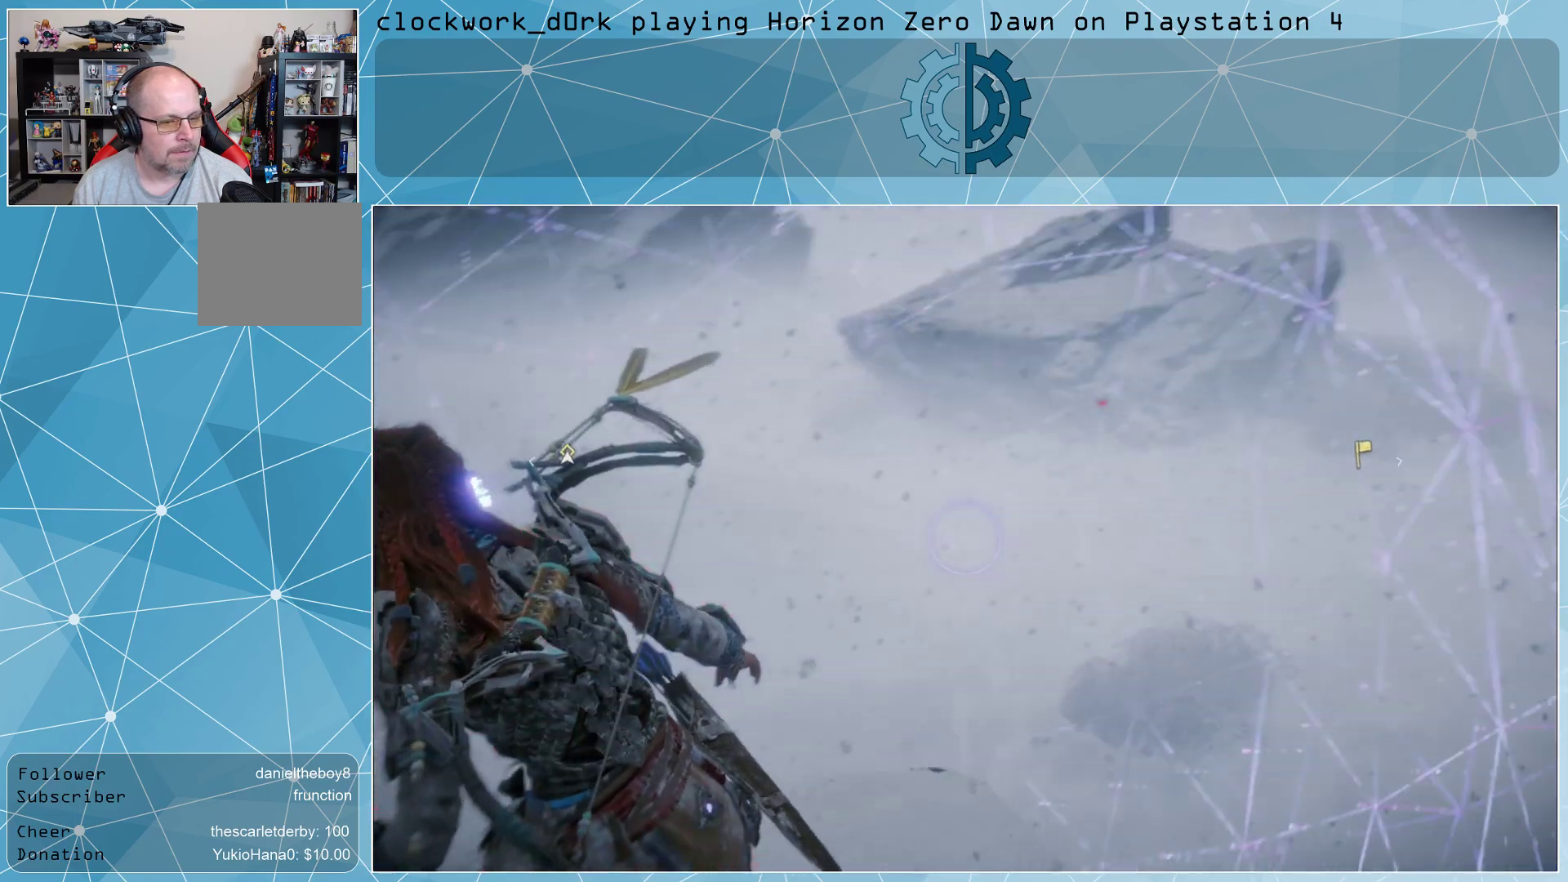
Gameplay with a controller (PlayStation layout); each line is a JSON object with the inputs held at the frame after it. "events" lists button and stick changes between this image and that frame as [ms after this image, input, new state], when the widget could be followed in between.
{"buttons": [], "left_stick": "center", "right_stick": "right", "events": [[233, "right_stick", "center"], [500, "right_stick", "right"]]}
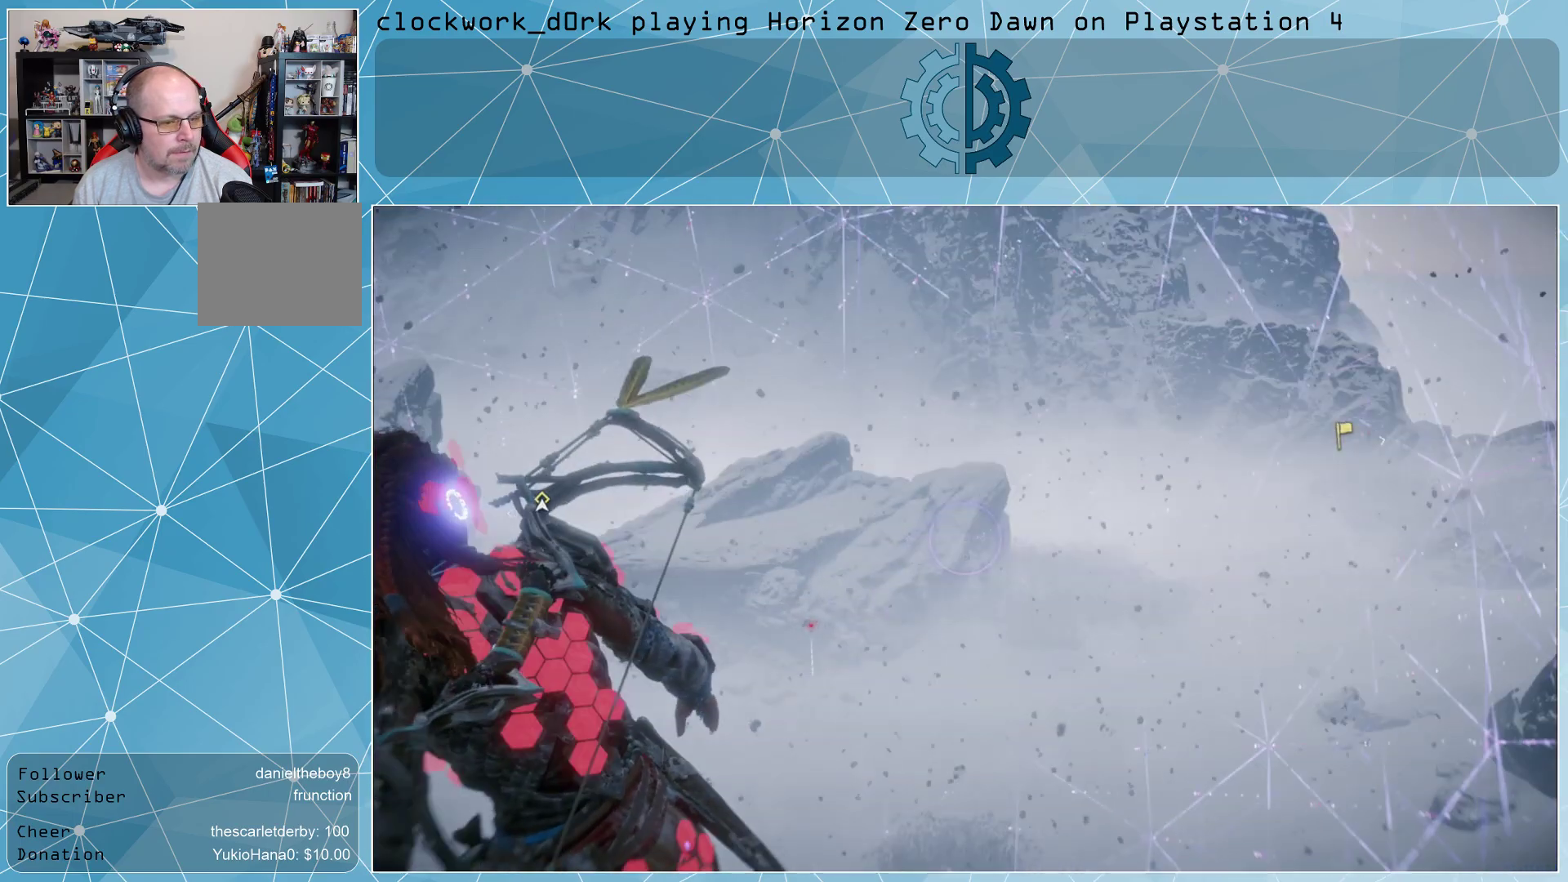
{"buttons": [], "left_stick": "center", "right_stick": "center", "events": [[333, "right_stick", "center"]]}
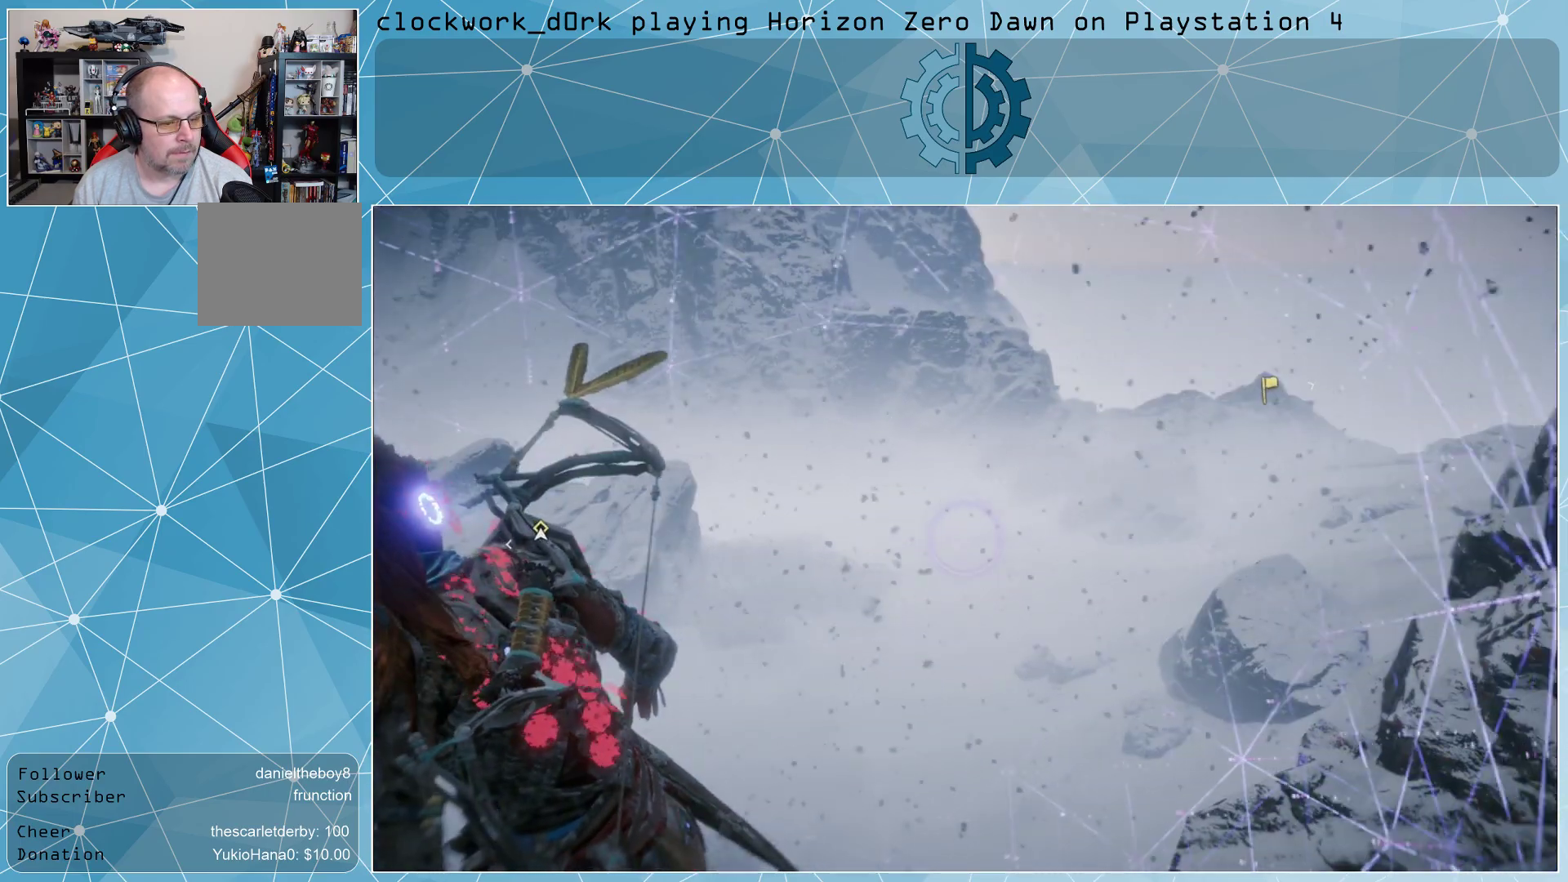
{"buttons": [], "left_stick": "center", "right_stick": "up-right", "events": [[200, "right_stick", "right"], [400, "right_stick", "up-right"]]}
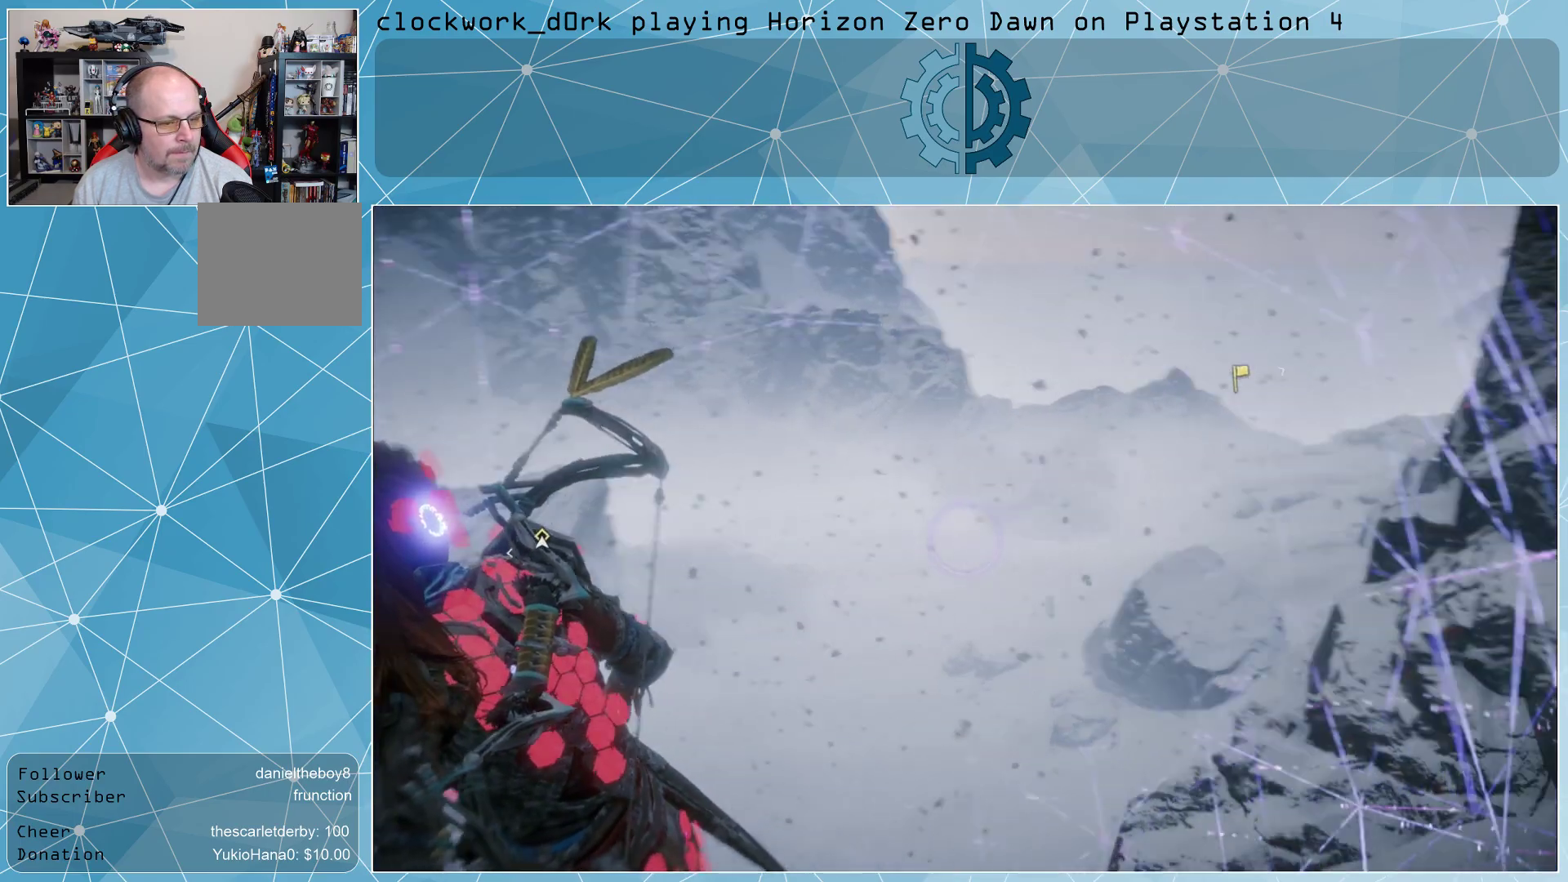
{"buttons": [], "left_stick": "center", "right_stick": "left", "events": [[167, "right_stick", "center"], [467, "right_stick", "left"]]}
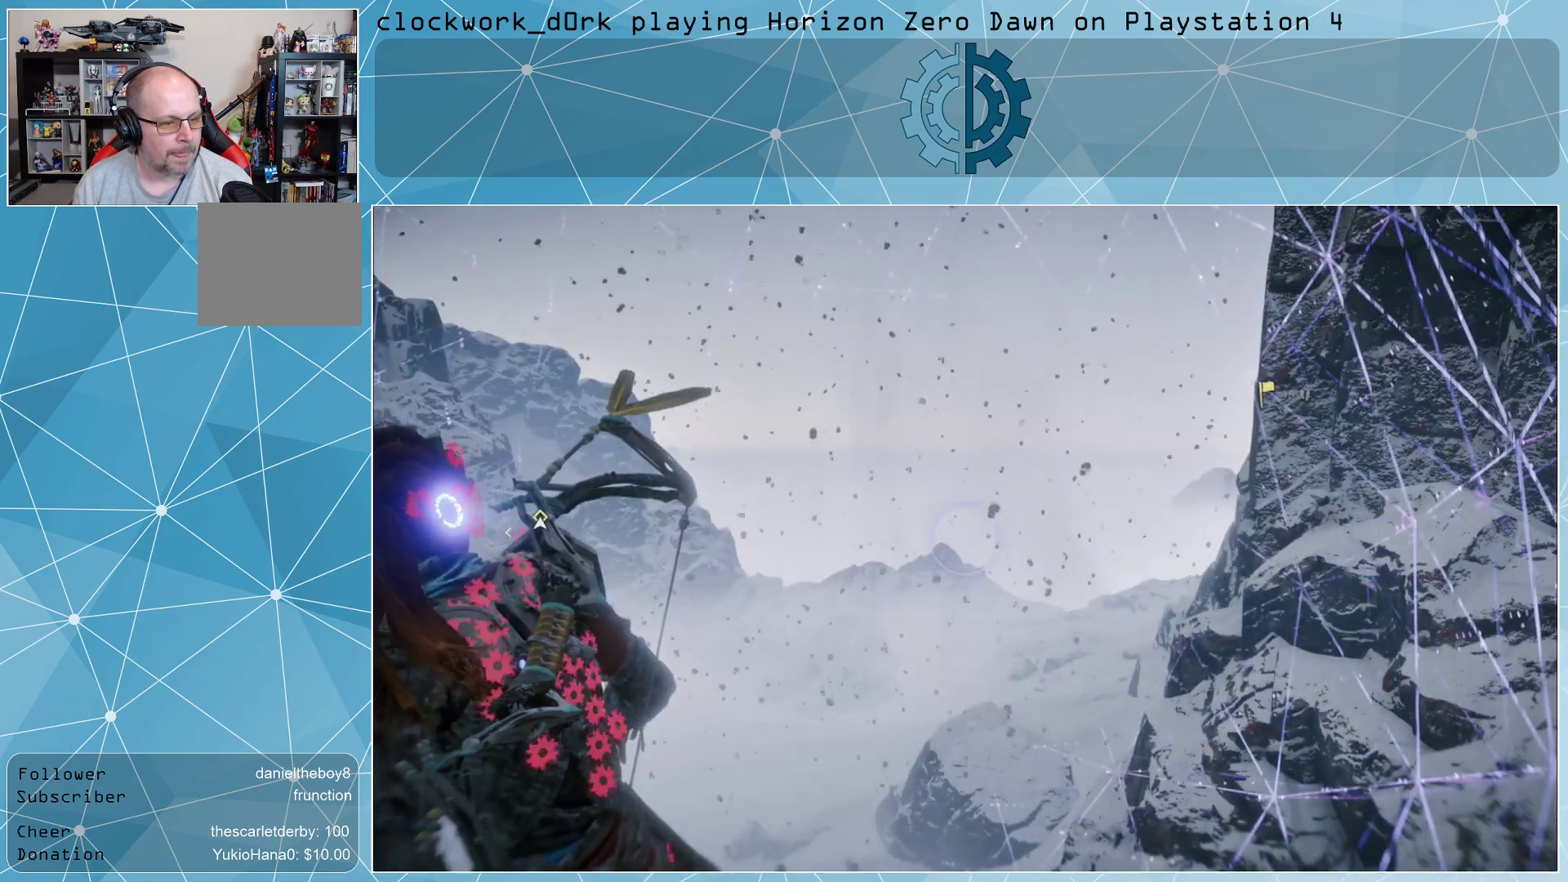
{"buttons": [], "left_stick": "center", "right_stick": "left", "events": []}
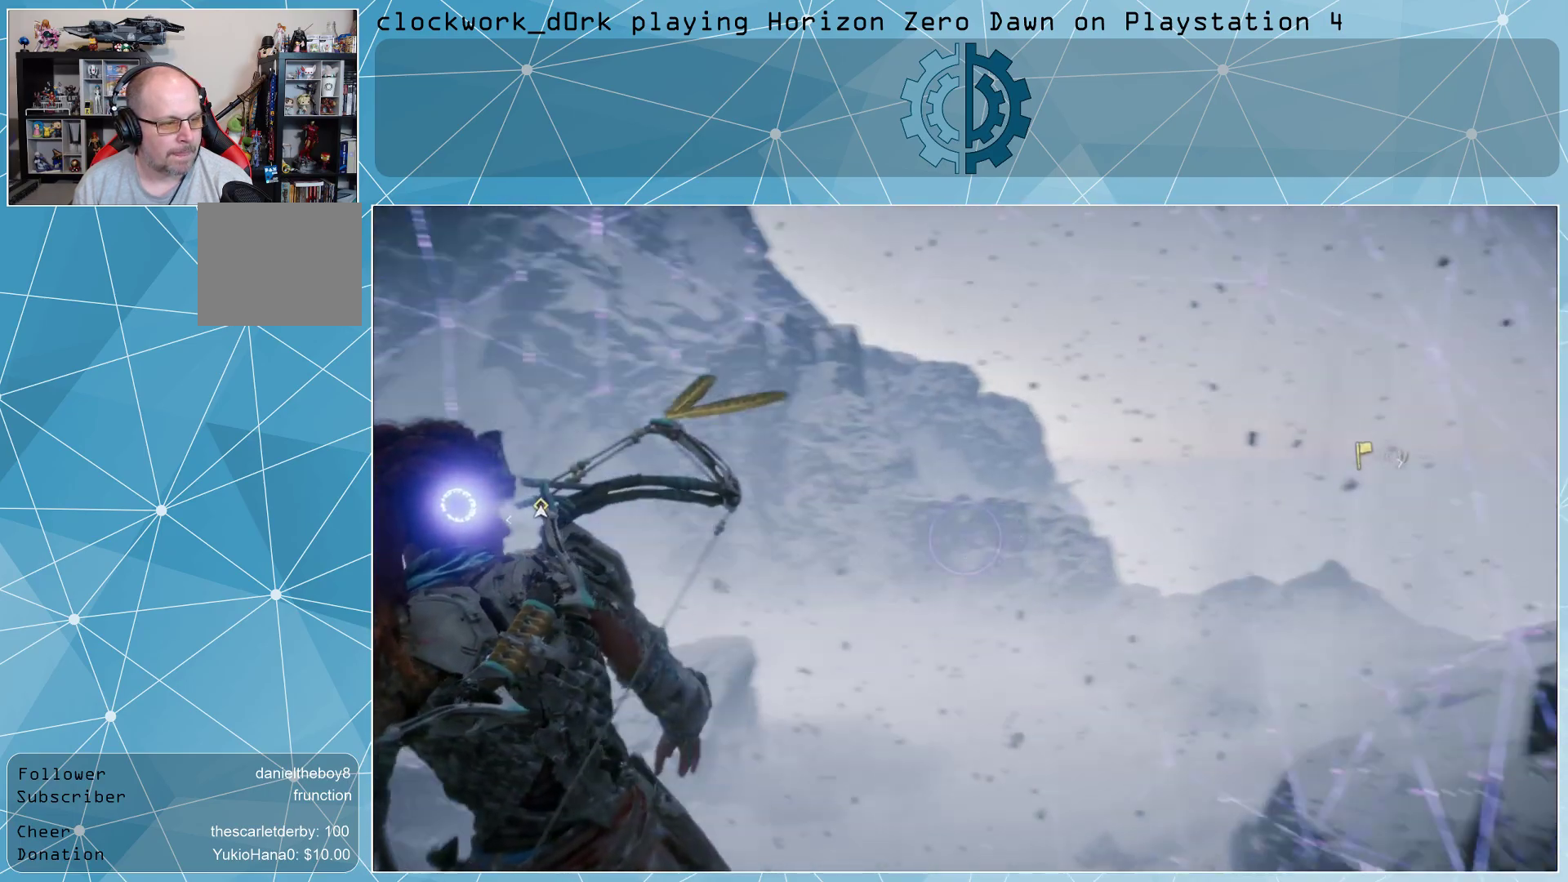
{"buttons": [], "left_stick": "center", "right_stick": "left", "events": []}
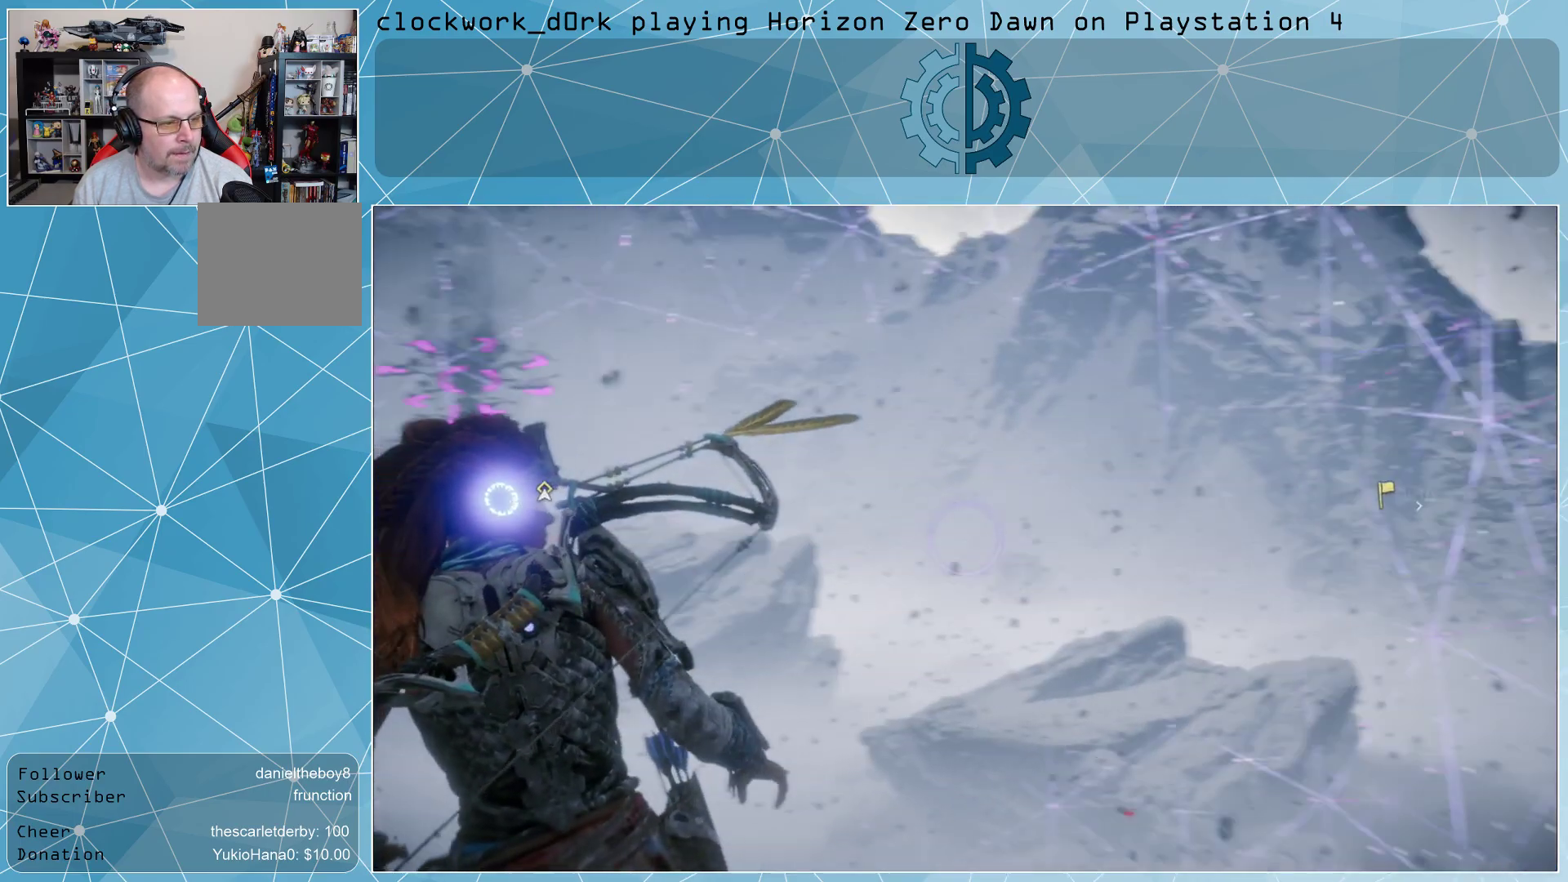
{"buttons": [], "left_stick": "center", "right_stick": "center", "events": [[233, "right_stick", "up-left"], [333, "right_stick", "center"]]}
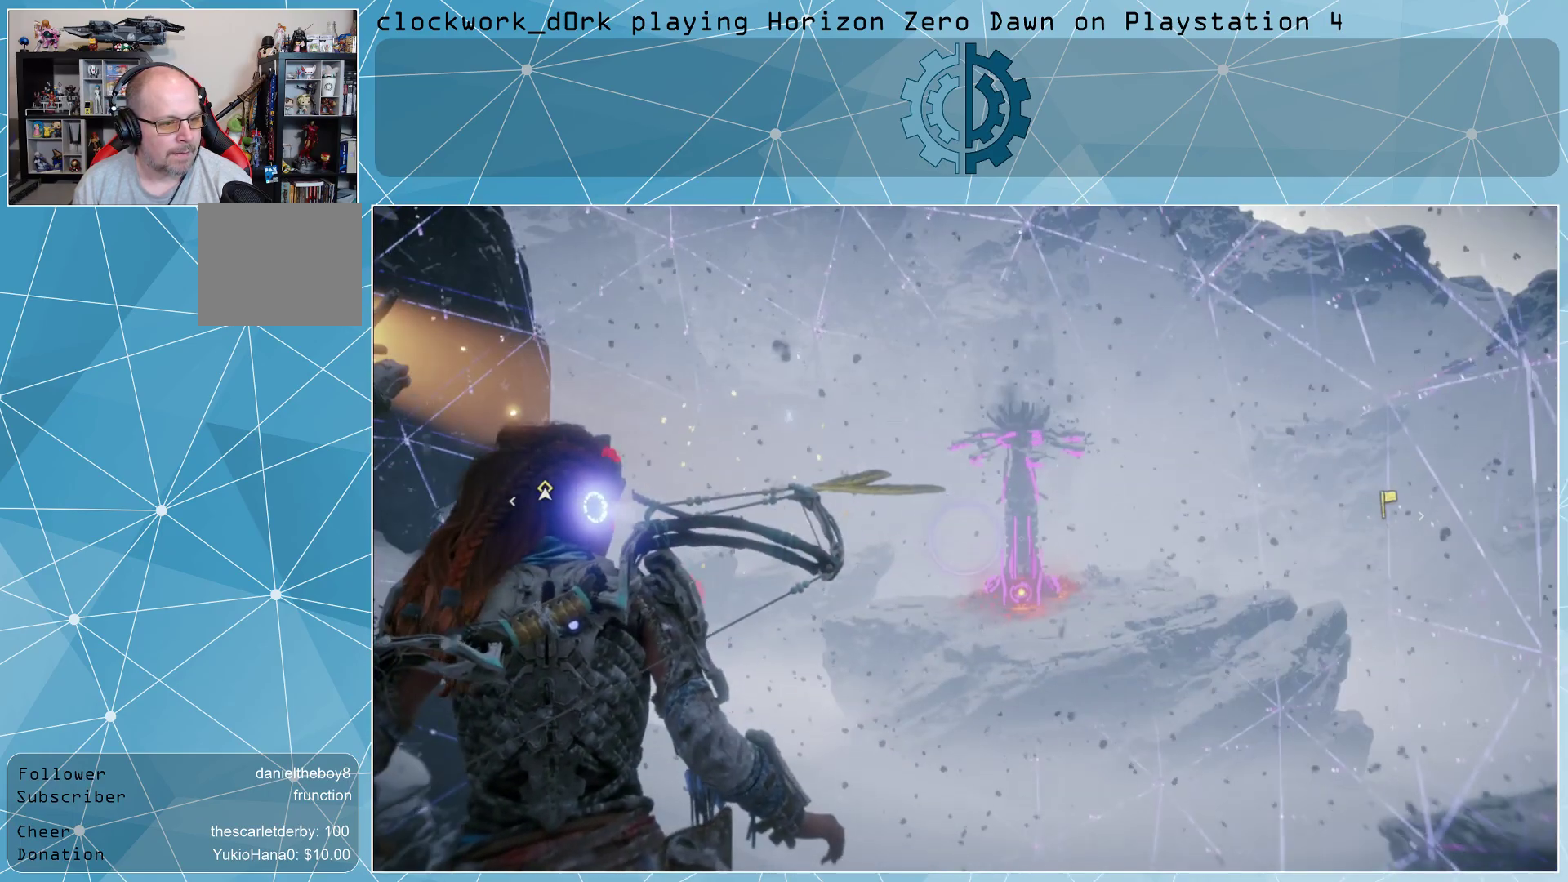
{"buttons": [], "left_stick": "center", "right_stick": "center", "events": []}
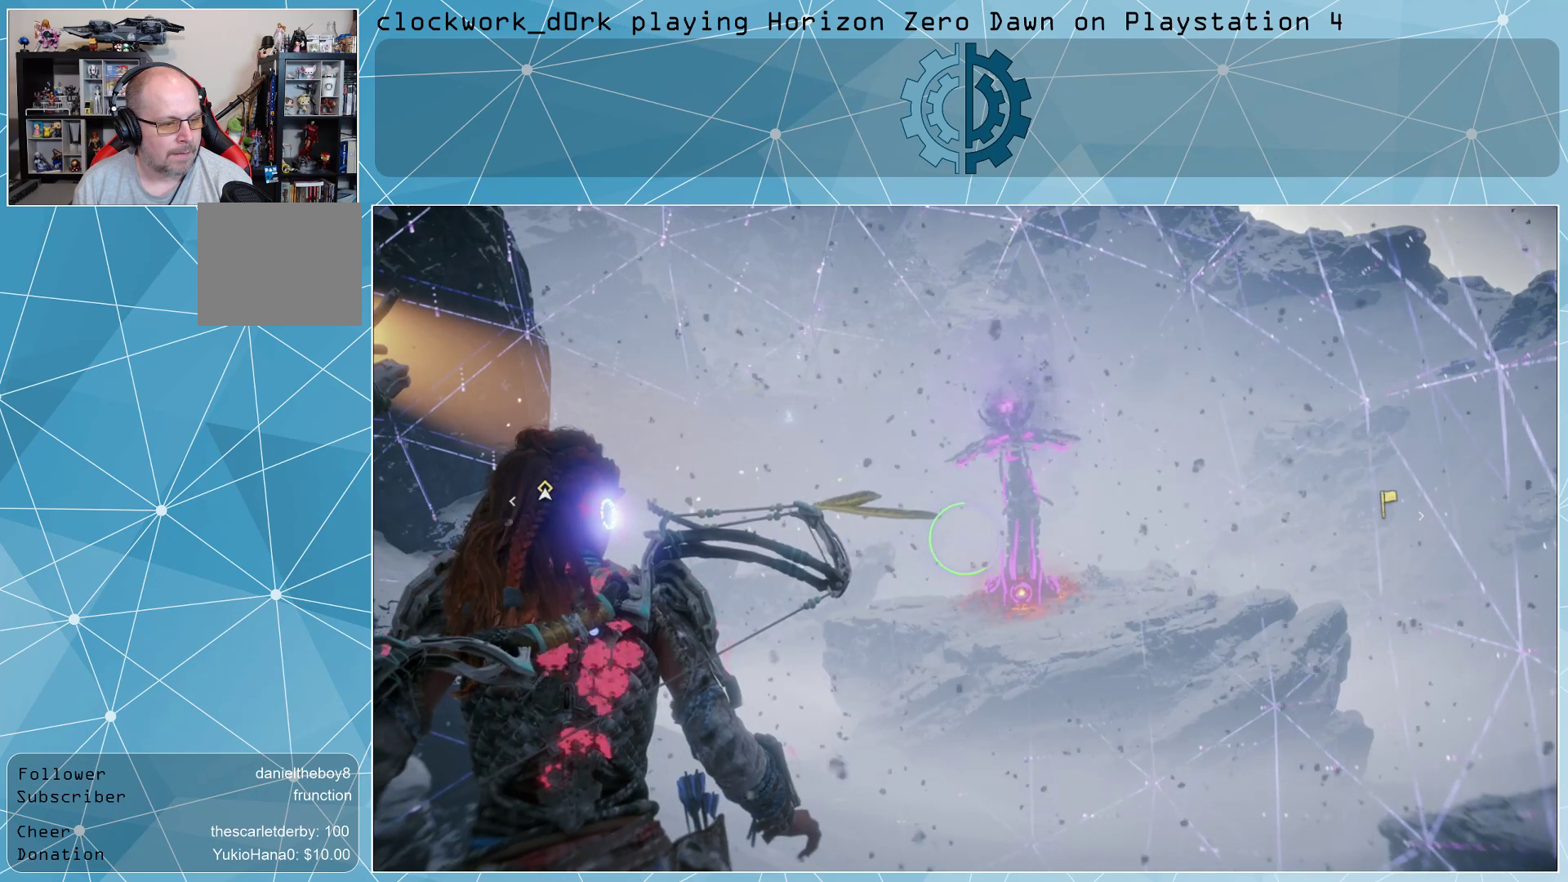
{"buttons": [], "left_stick": "center", "right_stick": "left", "events": [[300, "right_stick", "left"]]}
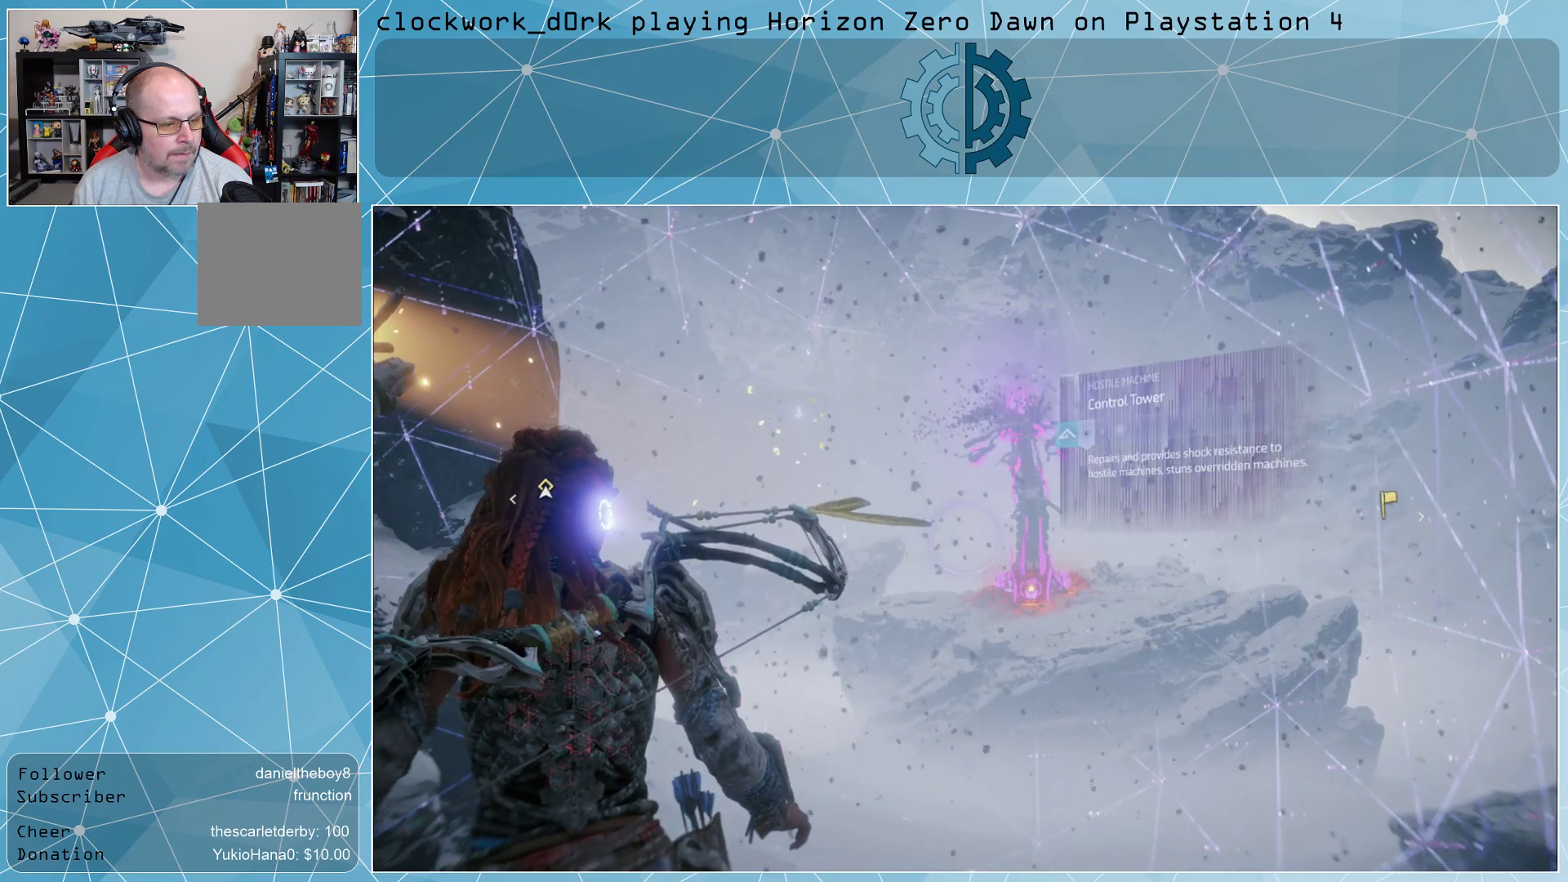
{"buttons": [], "left_stick": "center", "right_stick": "center", "events": [[267, "right_stick", "center"]]}
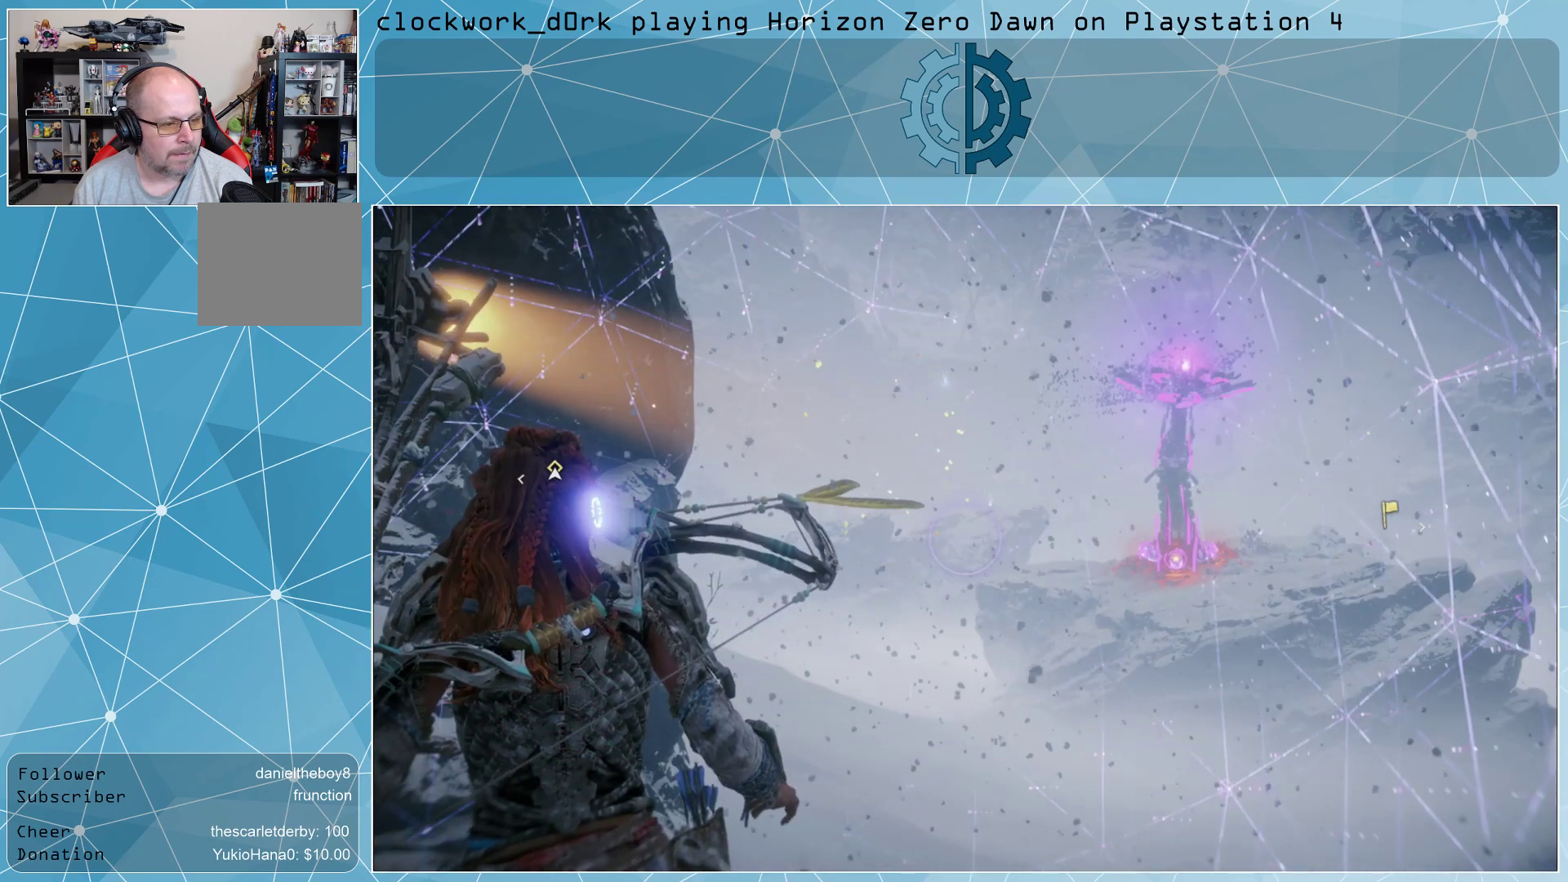
{"buttons": [], "left_stick": "center", "right_stick": "center", "events": [[33, "right_stick", "left"], [433, "right_stick", "center"]]}
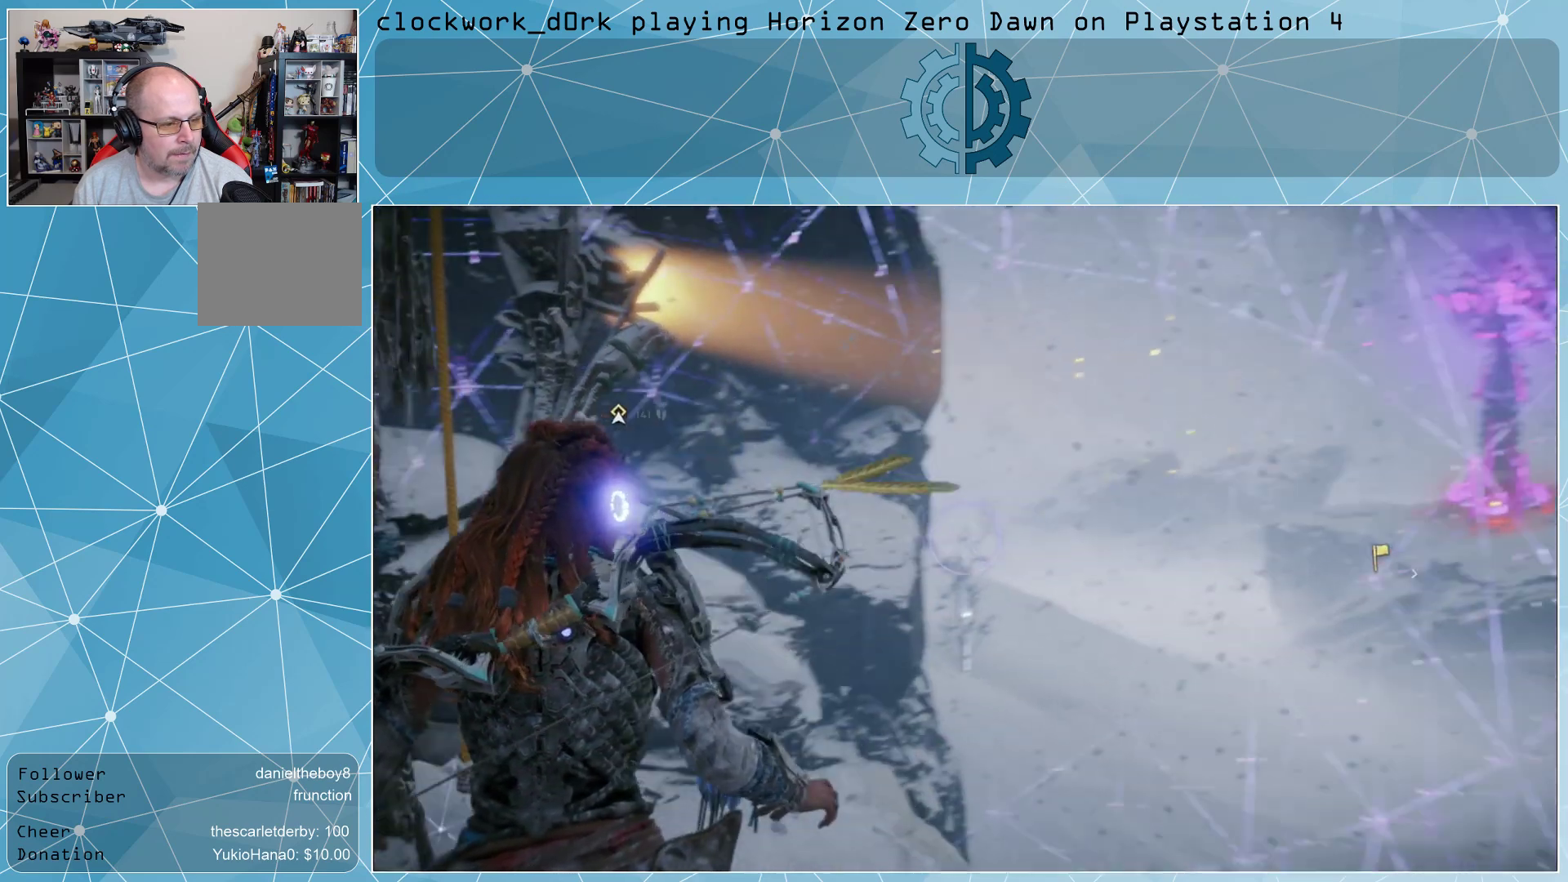
{"buttons": [], "left_stick": "center", "right_stick": "down", "events": [[467, "right_stick", "down"]]}
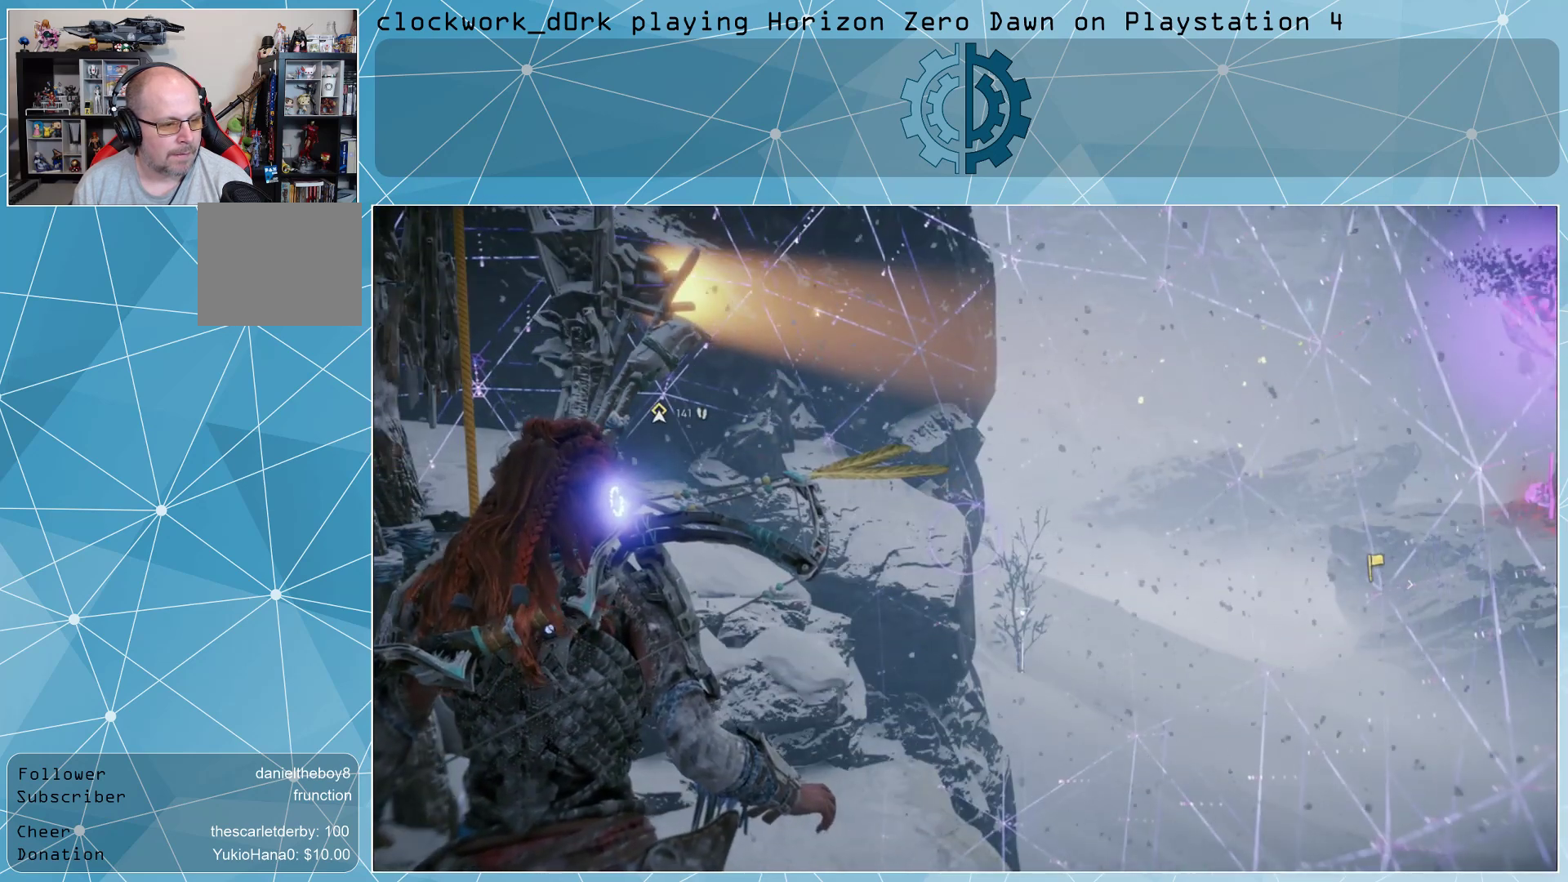
{"buttons": [], "left_stick": "center", "right_stick": "right", "events": [[233, "right_stick", "center"], [500, "right_stick", "right"]]}
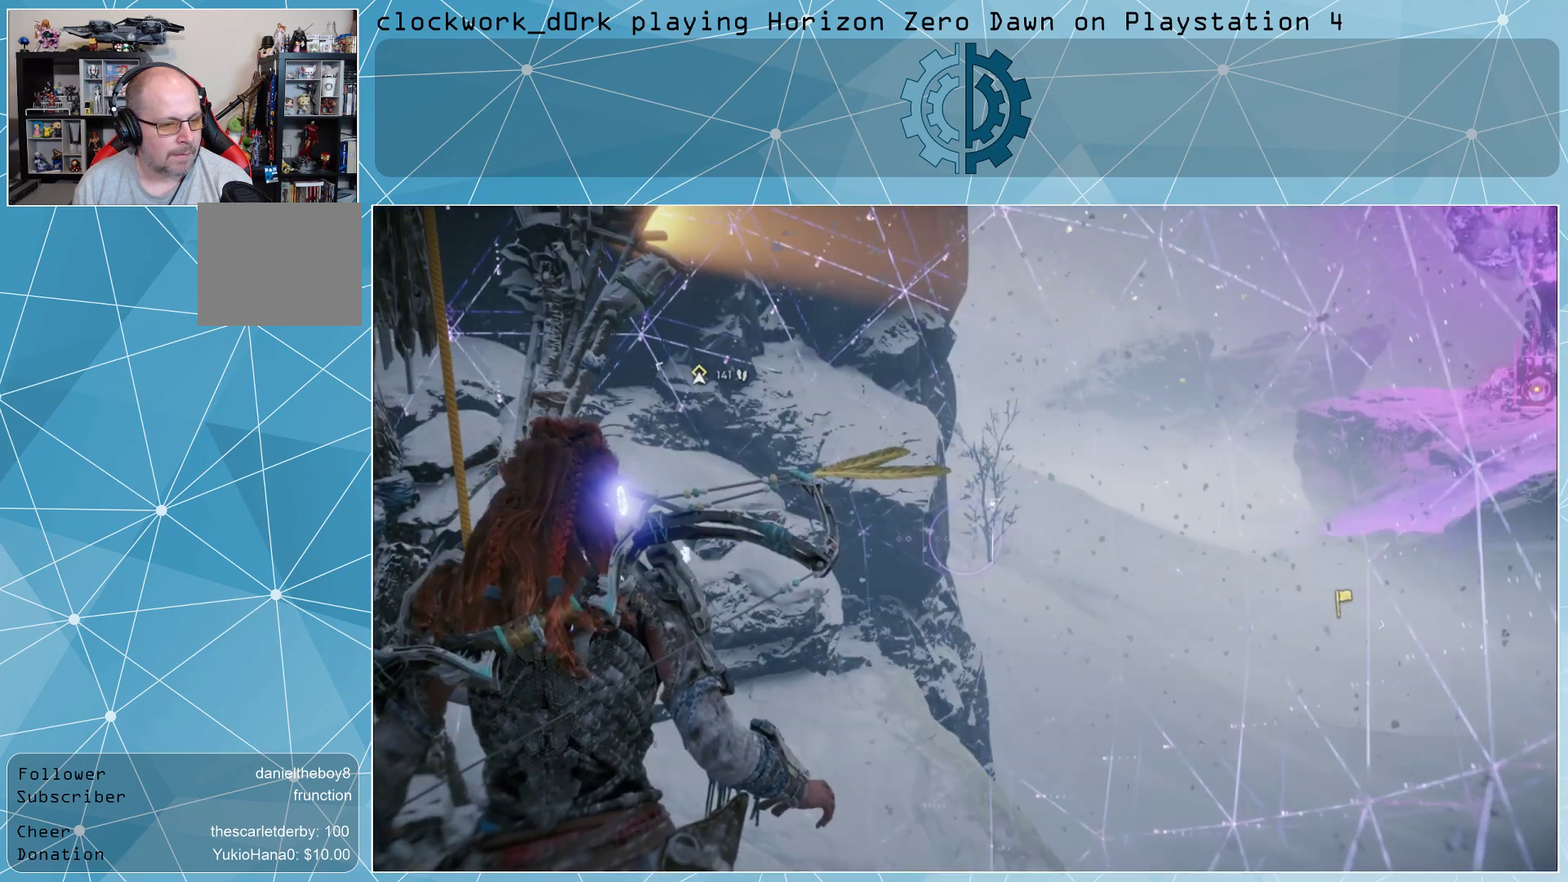
{"buttons": [], "left_stick": "center", "right_stick": "center", "events": [[500, "right_stick", "center"]]}
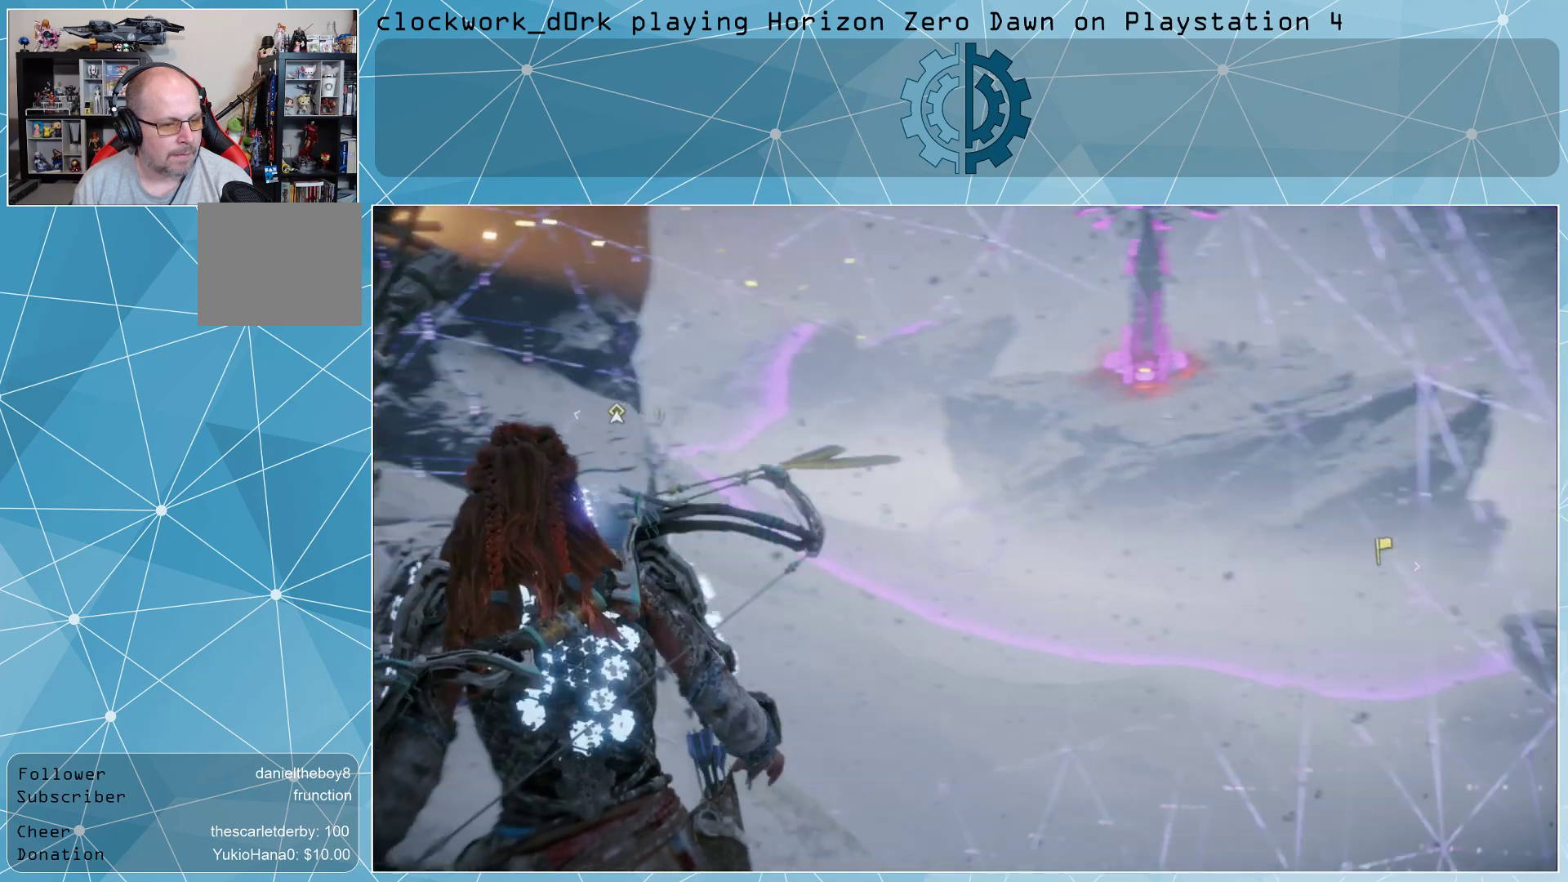
{"buttons": [], "left_stick": "center", "right_stick": "up", "events": [[433, "right_stick", "up"]]}
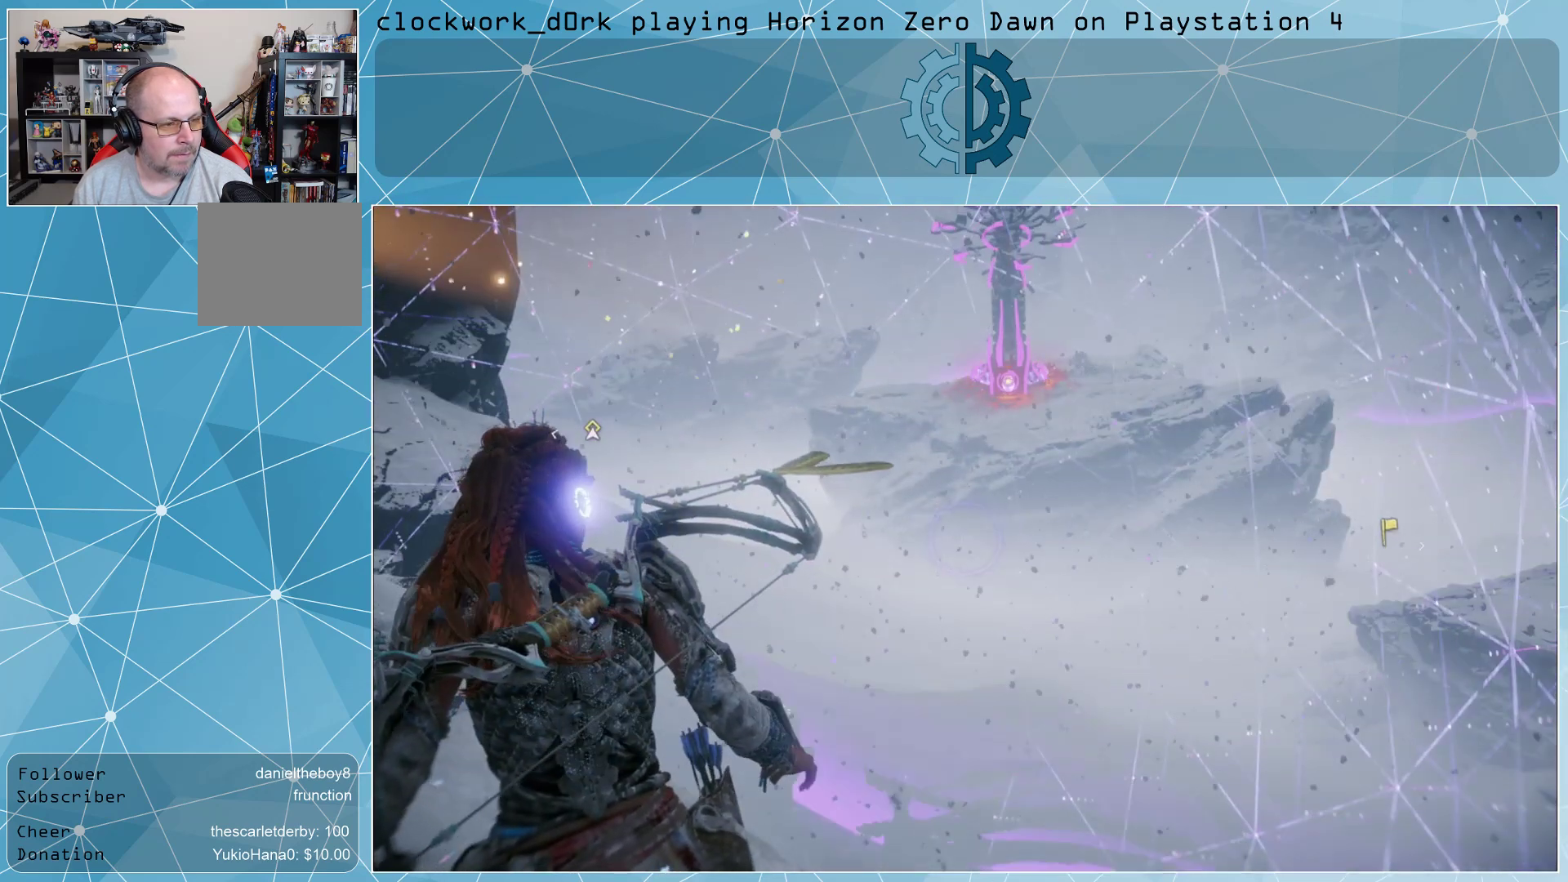
{"buttons": [], "left_stick": "center", "right_stick": "center", "events": [[267, "right_stick", "center"]]}
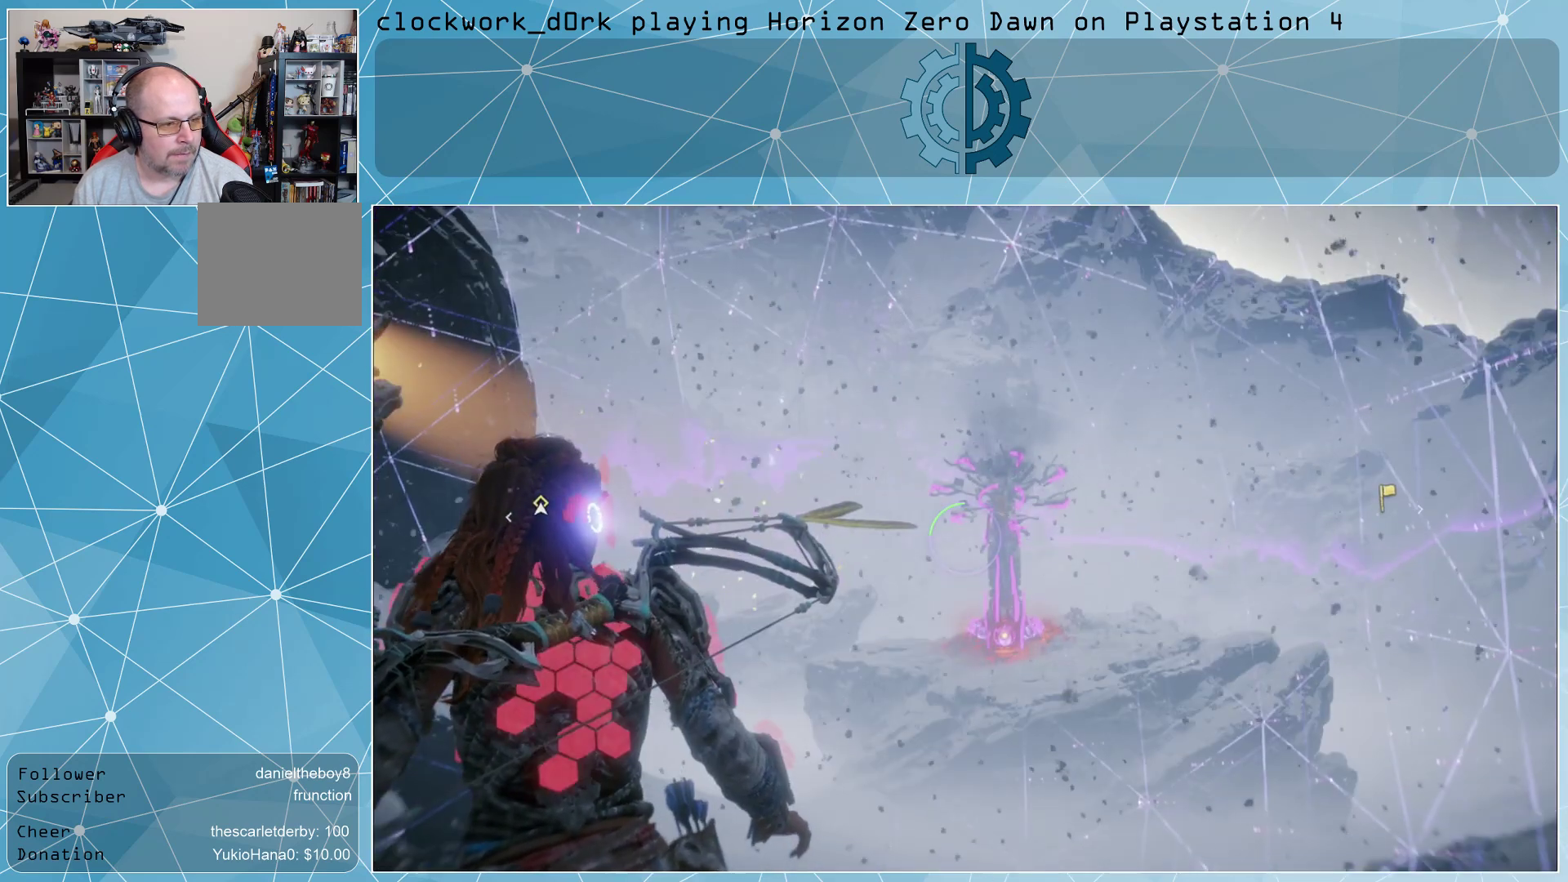
{"buttons": [], "left_stick": "center", "right_stick": "center", "events": []}
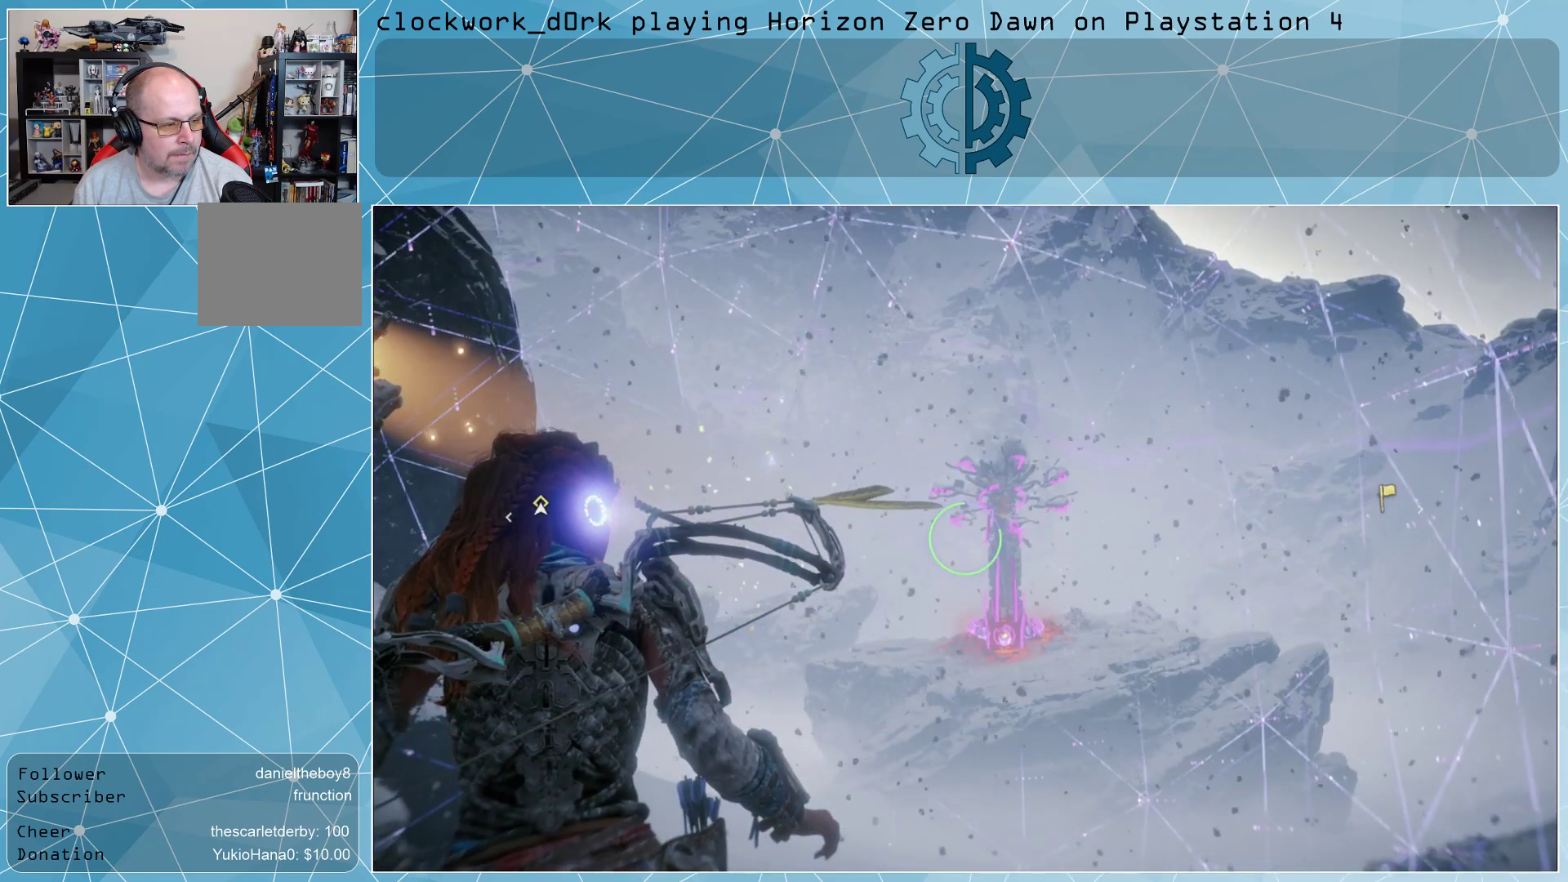
{"buttons": [], "left_stick": "center", "right_stick": "center", "events": []}
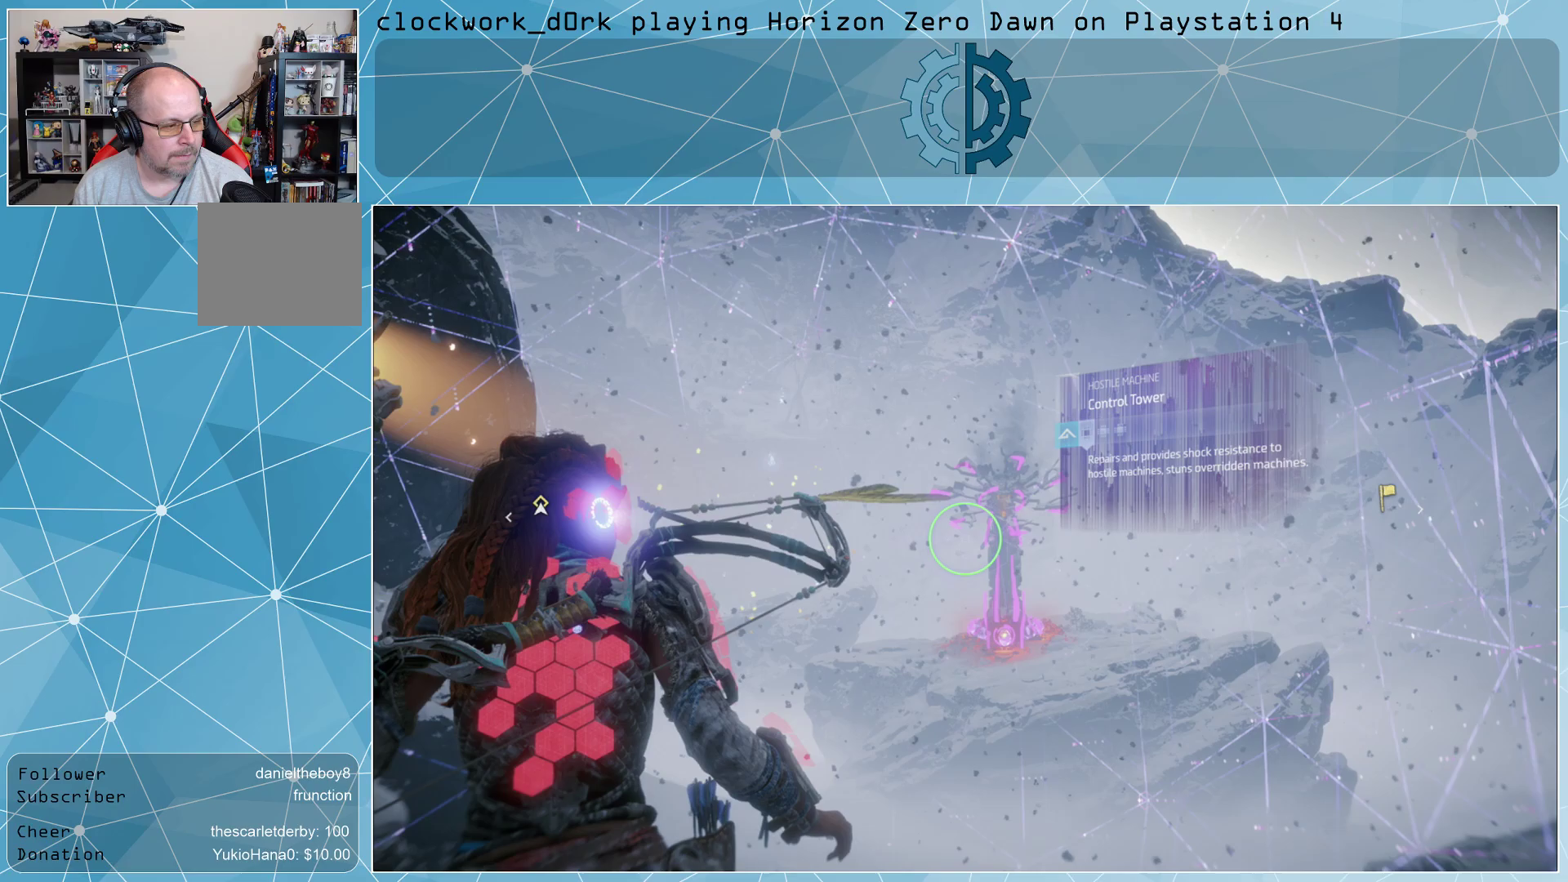
{"buttons": [], "left_stick": "center", "right_stick": "center", "events": []}
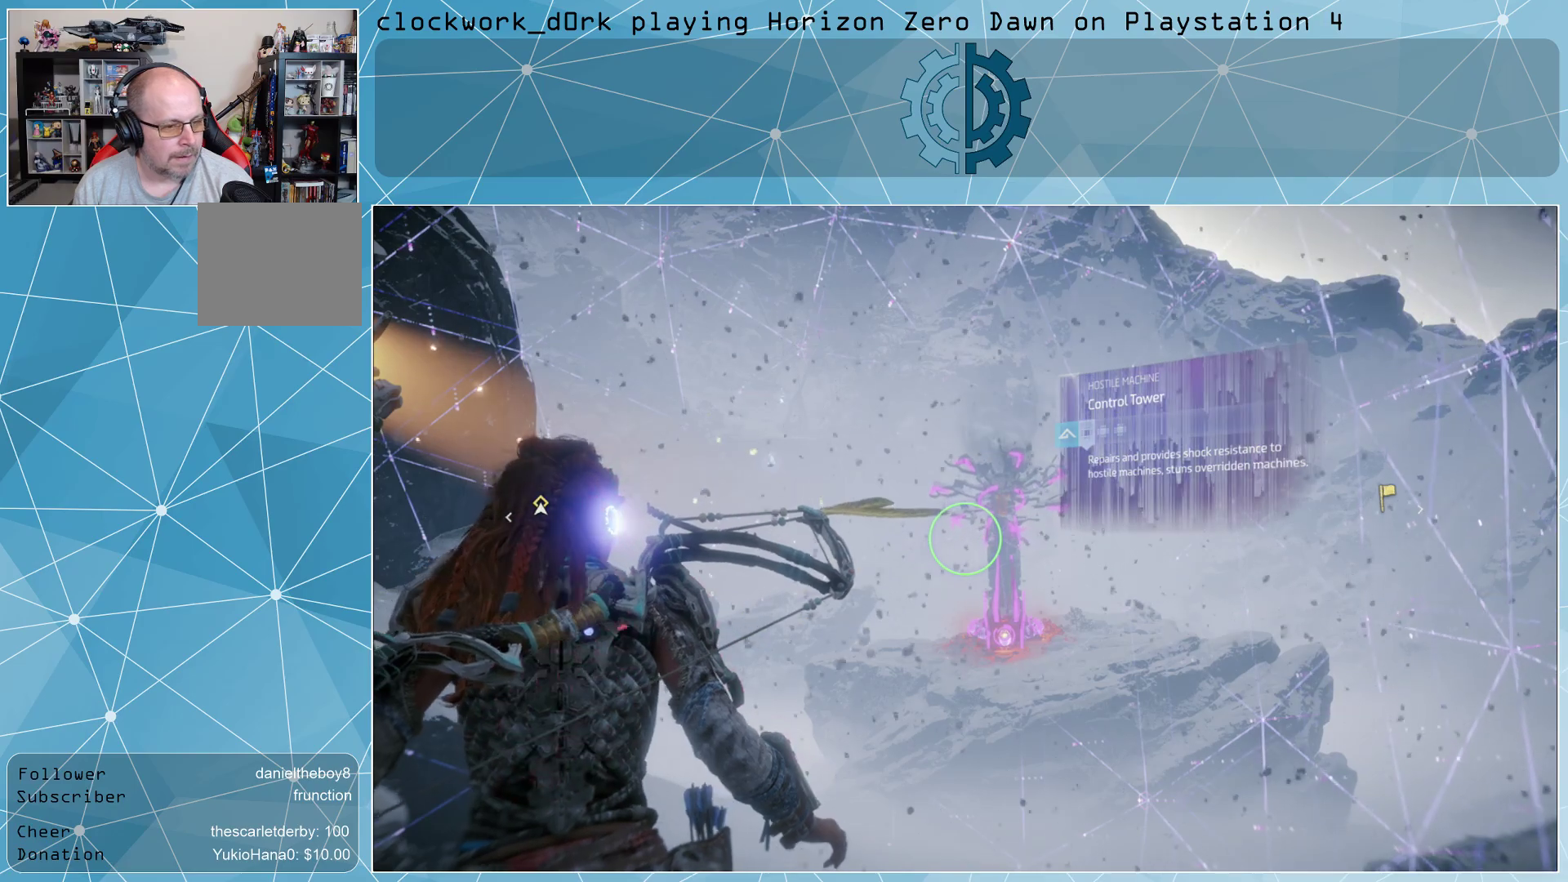
{"buttons": [], "left_stick": "center", "right_stick": "center", "events": []}
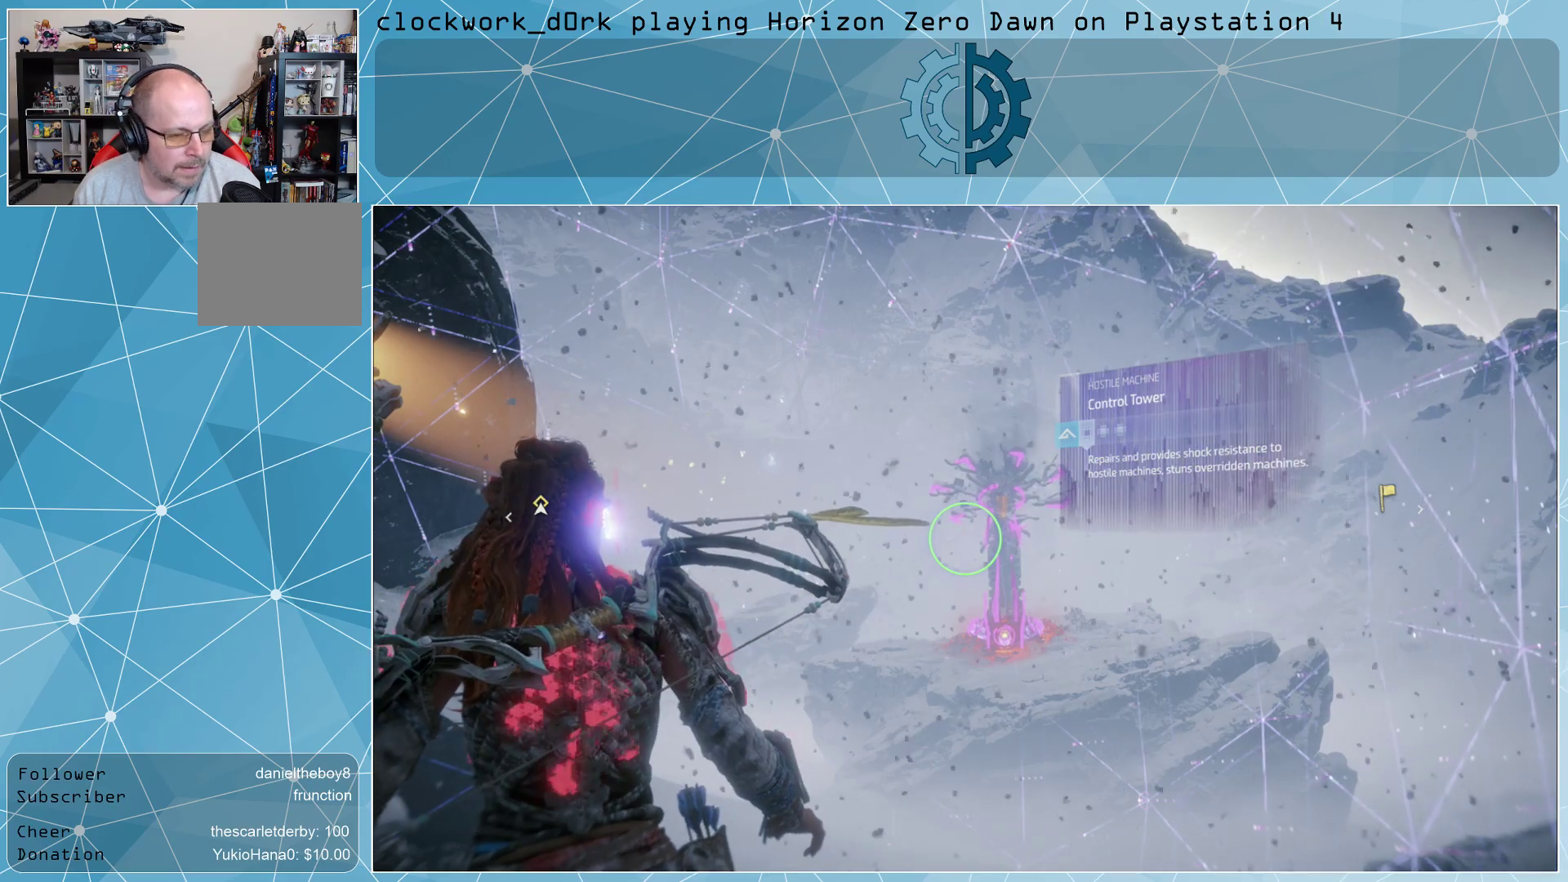
{"buttons": [], "left_stick": "center", "right_stick": "center", "events": []}
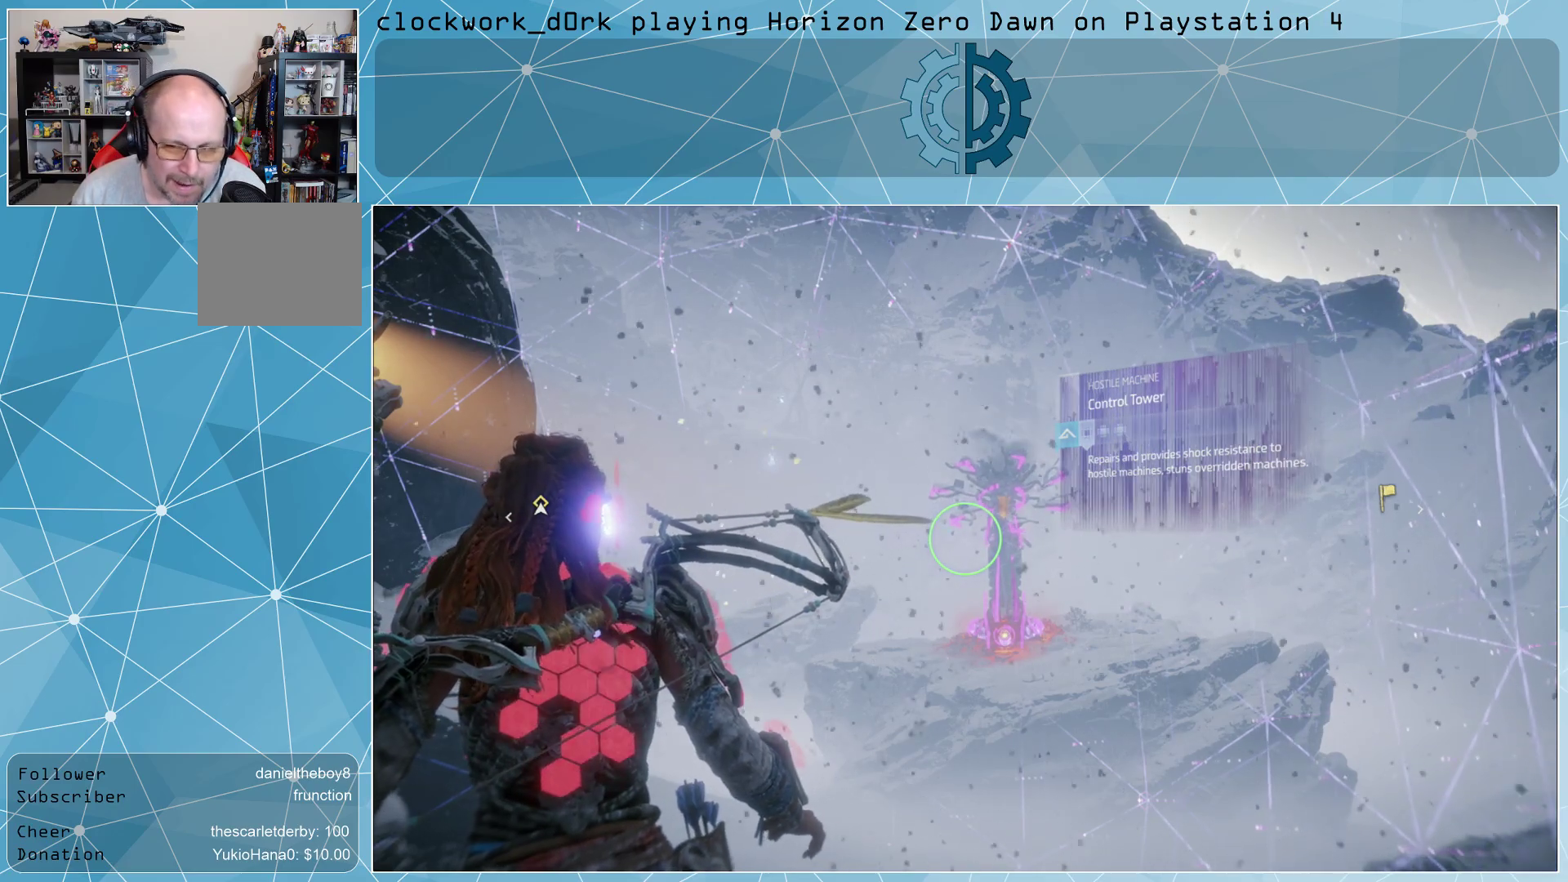
{"buttons": [], "left_stick": "center", "right_stick": "center", "events": []}
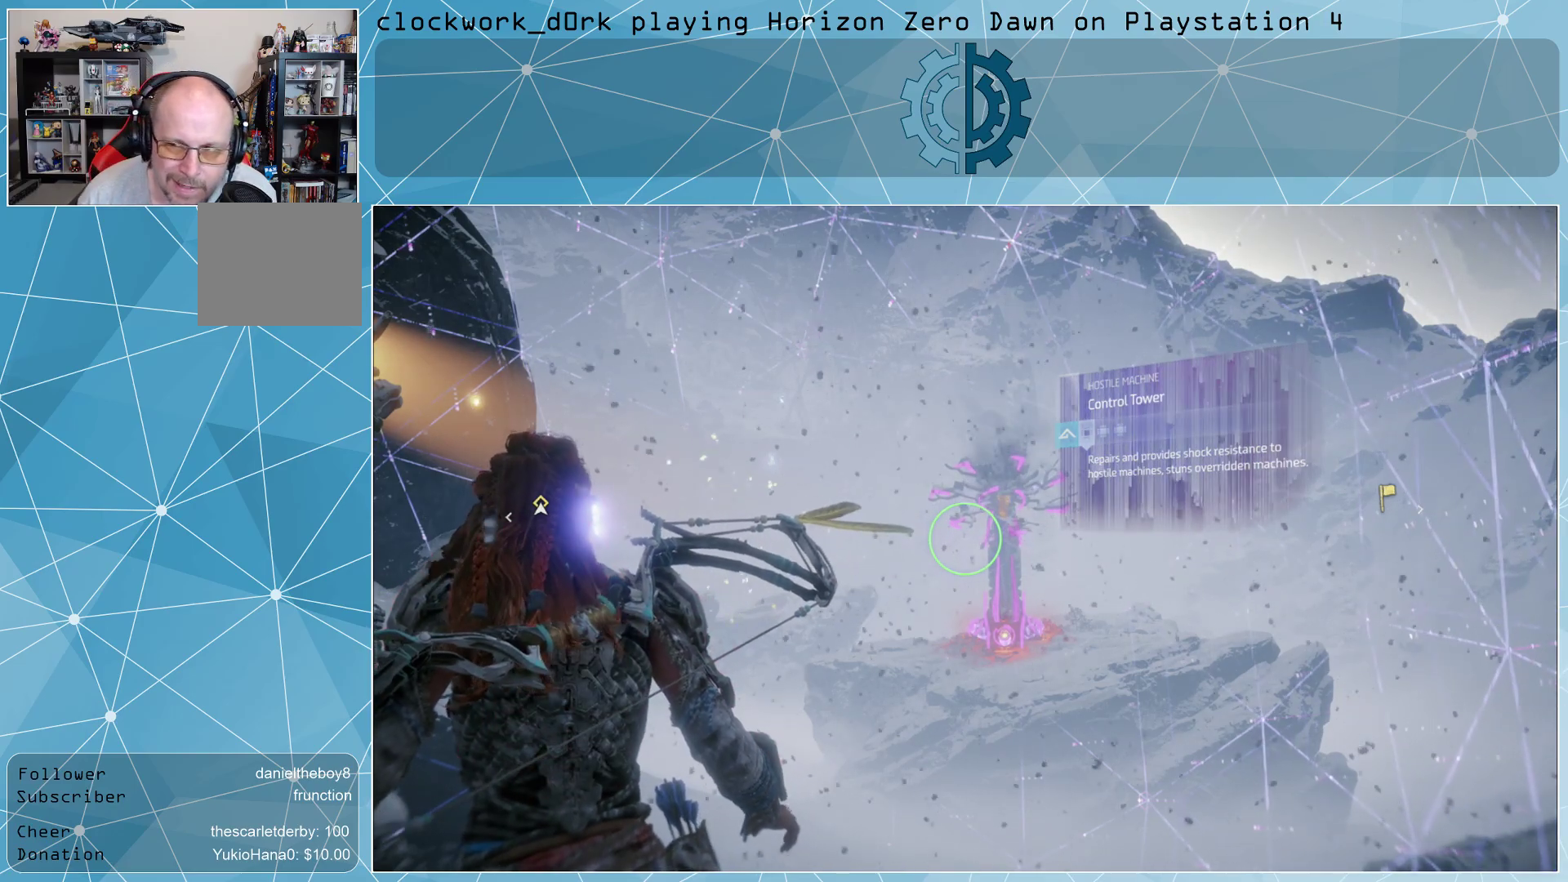
{"buttons": ["R3"], "left_stick": "center", "right_stick": "center", "events": [[433, "R3", "down"]]}
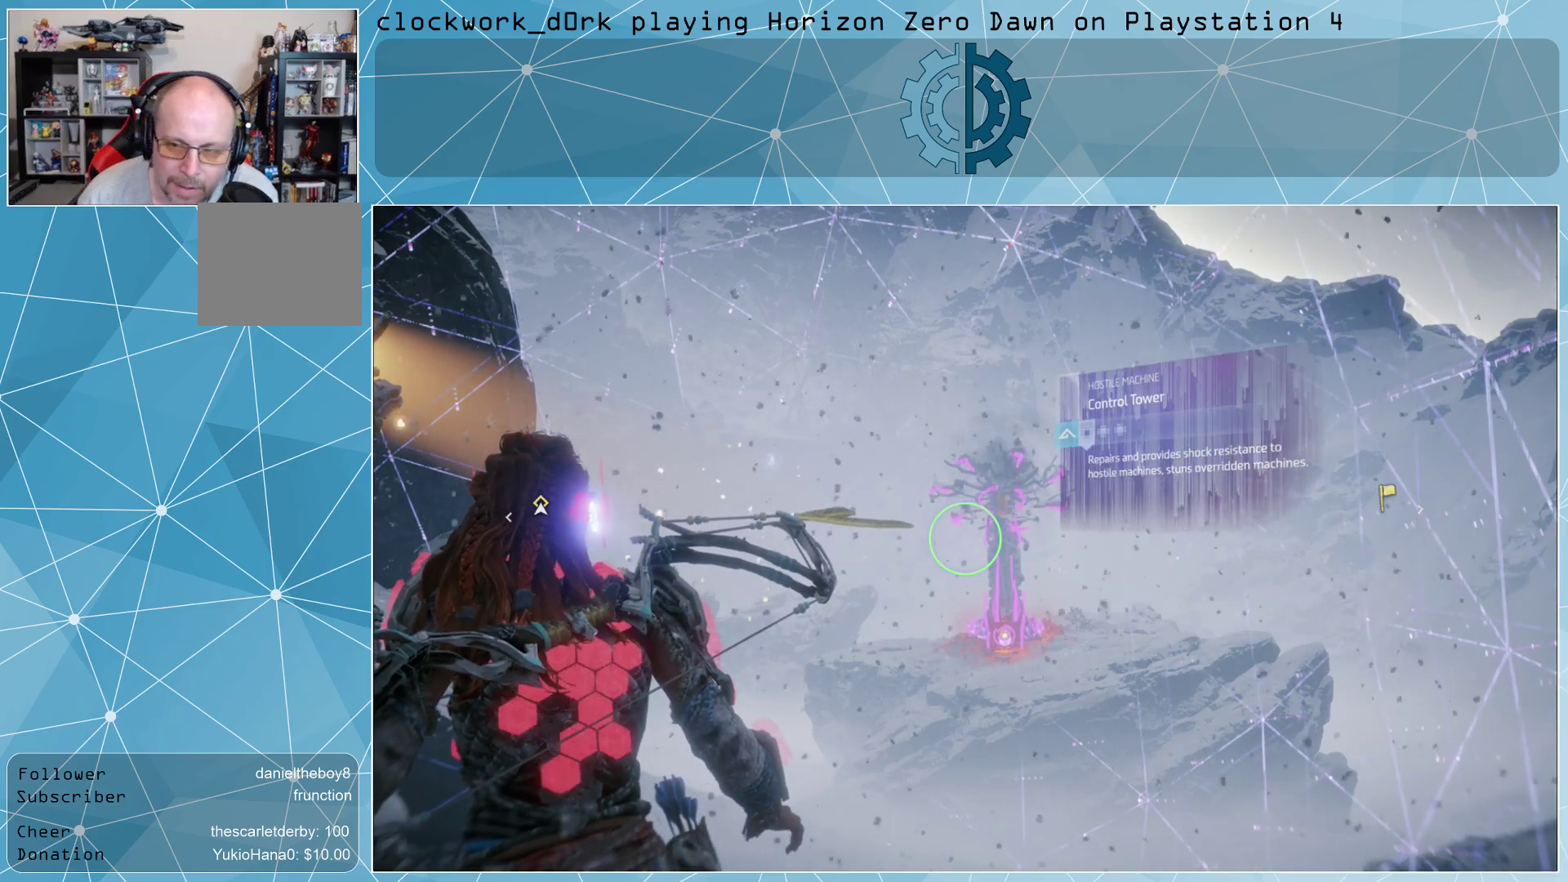
{"buttons": [], "left_stick": "center", "right_stick": "center", "events": [[67, "R3", "up"]]}
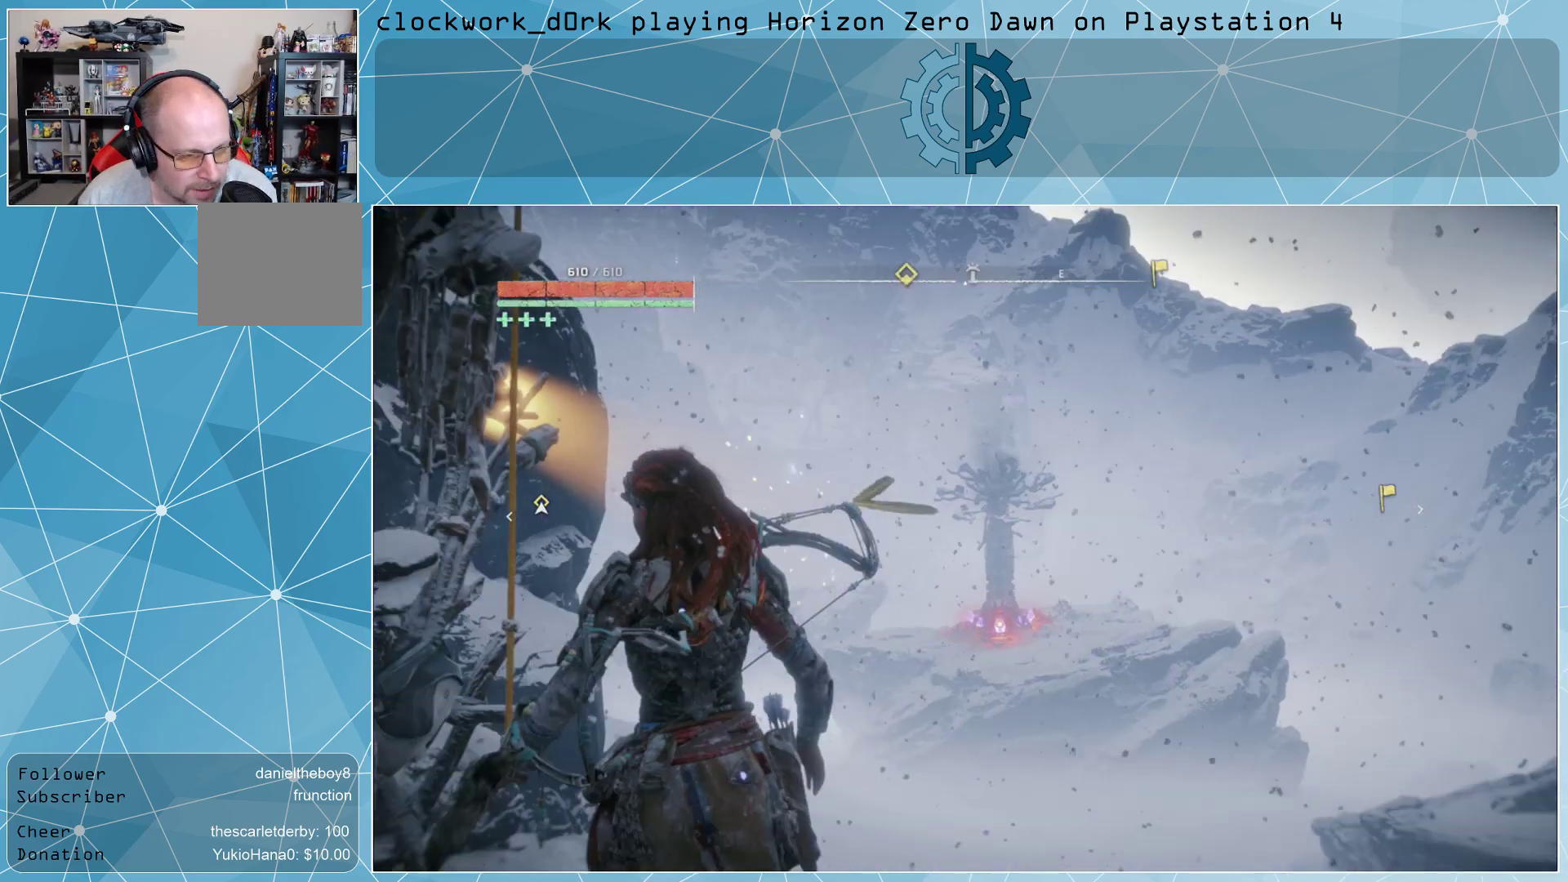
{"buttons": [], "left_stick": "center", "right_stick": "left", "events": [[133, "right_stick", "left"]]}
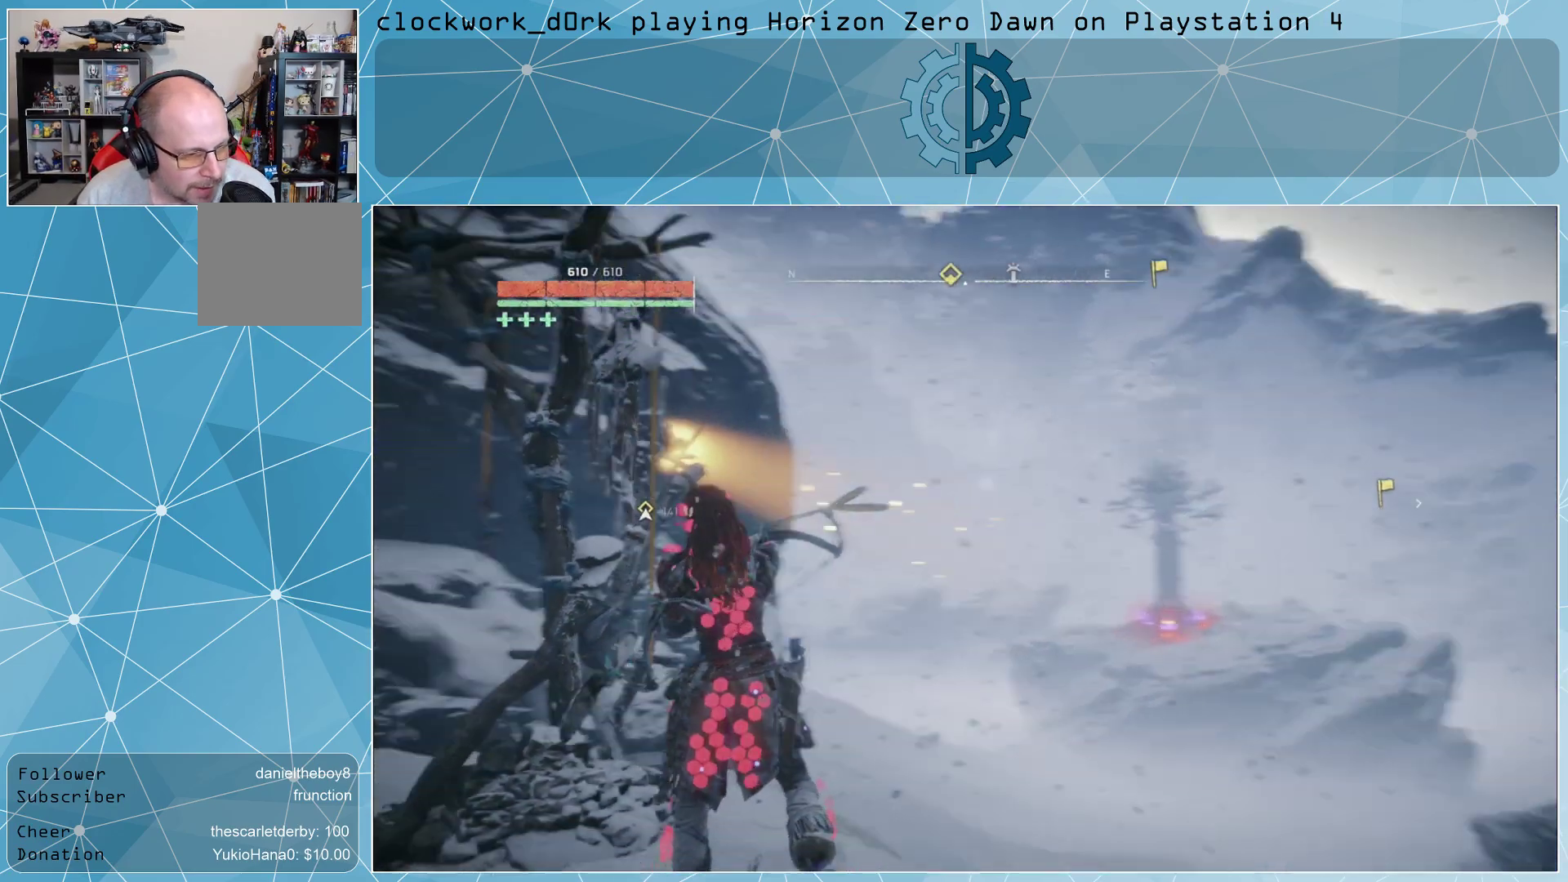
{"buttons": [], "left_stick": "center", "right_stick": "center", "events": [[467, "right_stick", "center"]]}
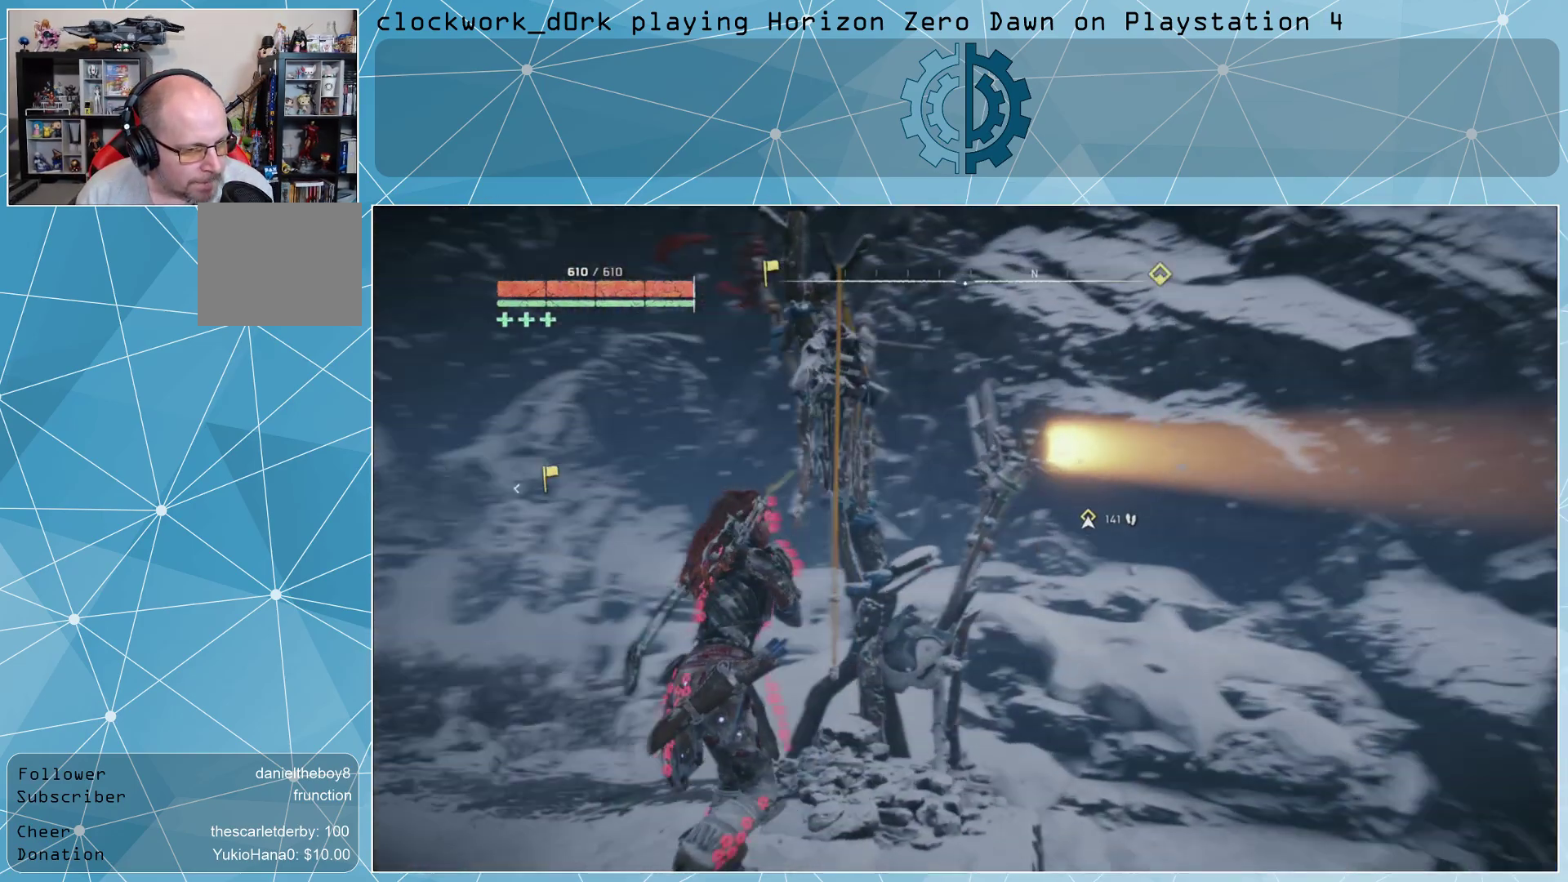
{"buttons": [], "left_stick": "up-left", "right_stick": "center", "events": [[300, "right_stick", "left"], [400, "left_stick", "up-left"], [500, "right_stick", "center"]]}